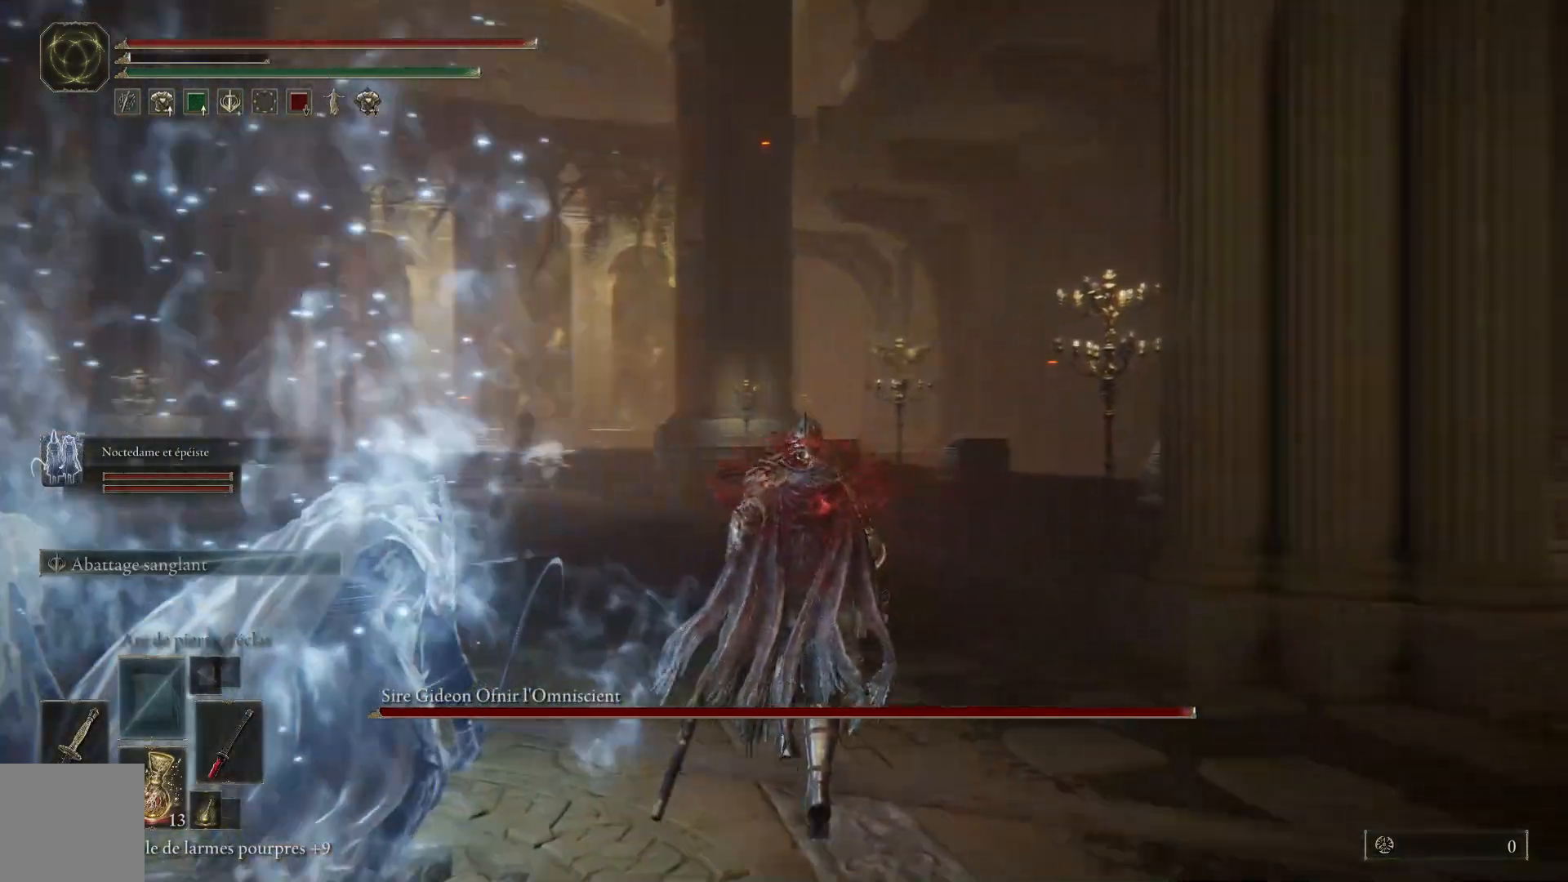
Gameplay with a controller (Xbox layout); each line is a JSON object with the inputs held at the frame after it. "events" lists button and stick changes between this image and that frame as [ms after this image, input, new state], when the widget could be followed in between.
{"buttons": ["B"], "left_stick": "up", "right_stick": "center", "events": [[150, "right_stick", "down-left"], [200, "R3", "down"], [283, "R3", "up"], [317, "right_stick", "center"], [483, "B", "down"]]}
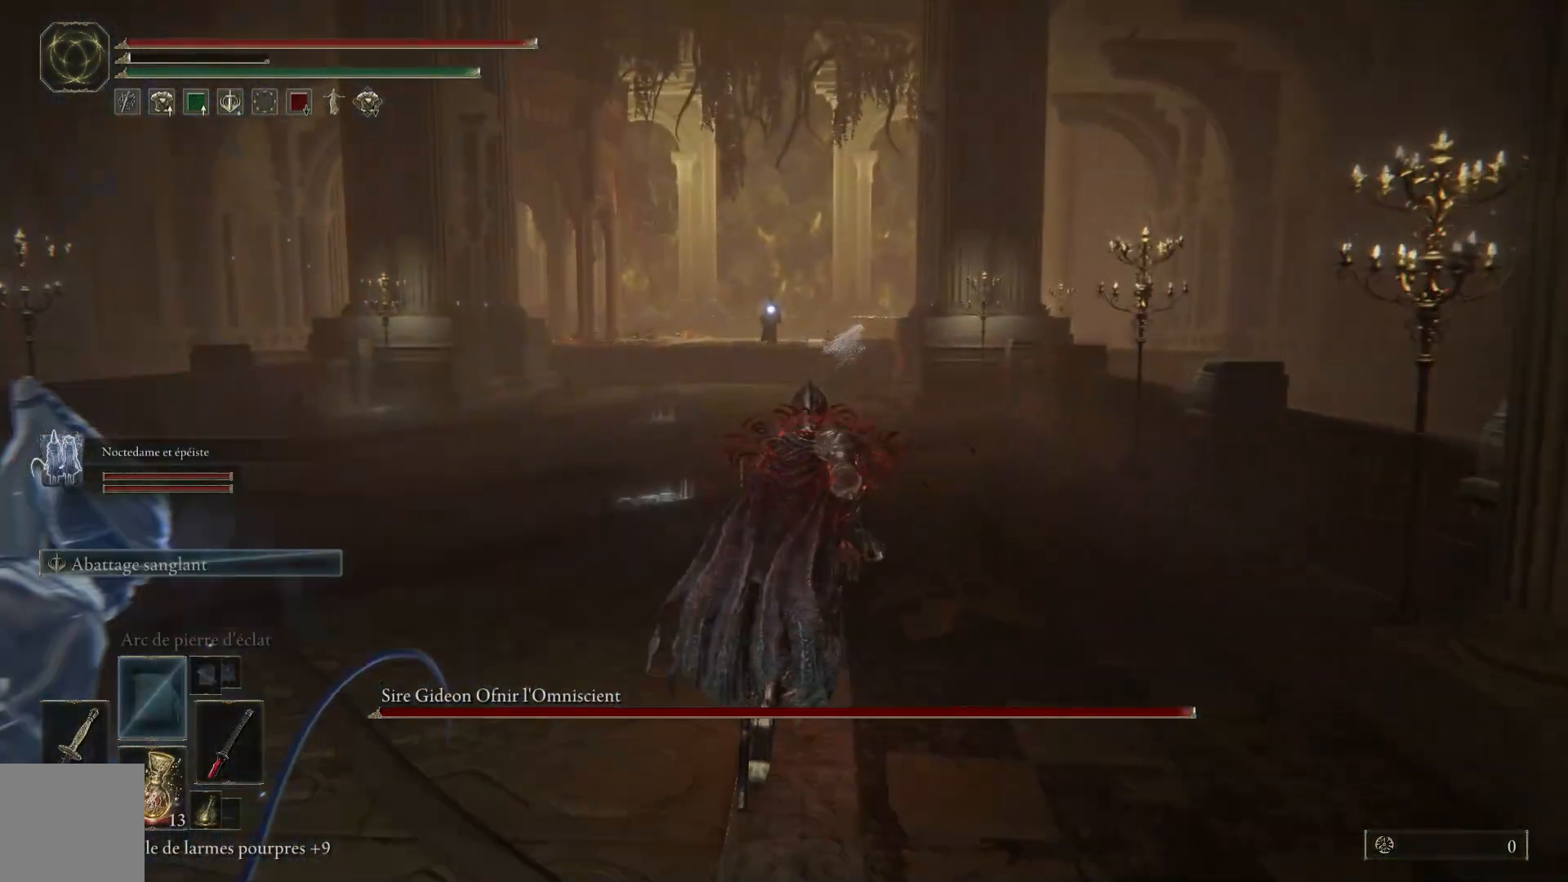
{"buttons": ["B"], "left_stick": "up-right", "right_stick": "center", "events": [[150, "left_stick", "up-right"]]}
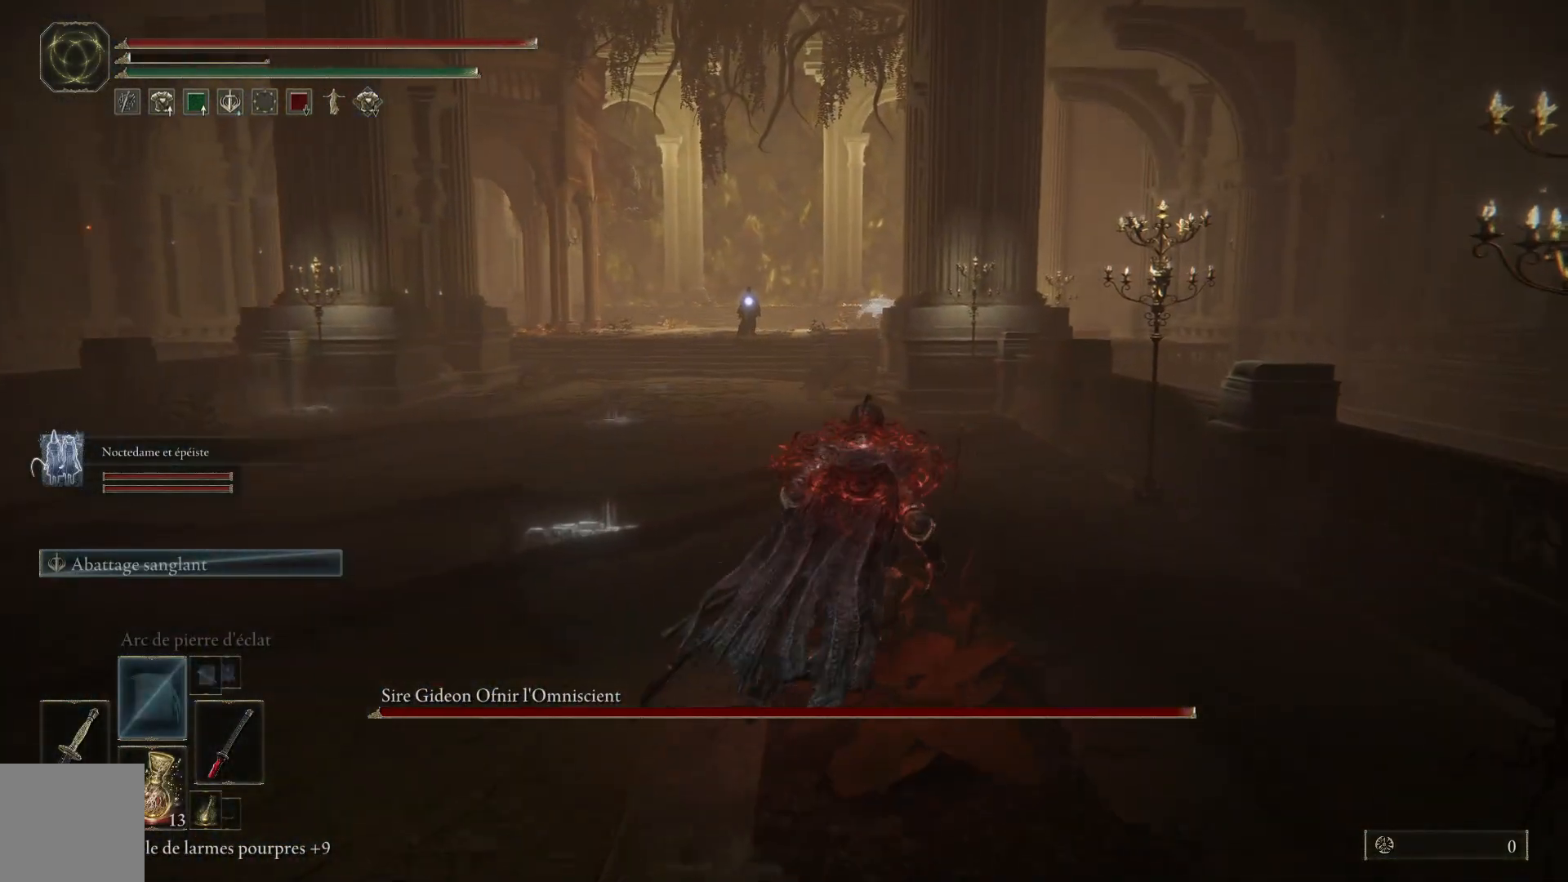
{"buttons": ["B"], "left_stick": "up", "right_stick": "center", "events": [[400, "left_stick", "up"]]}
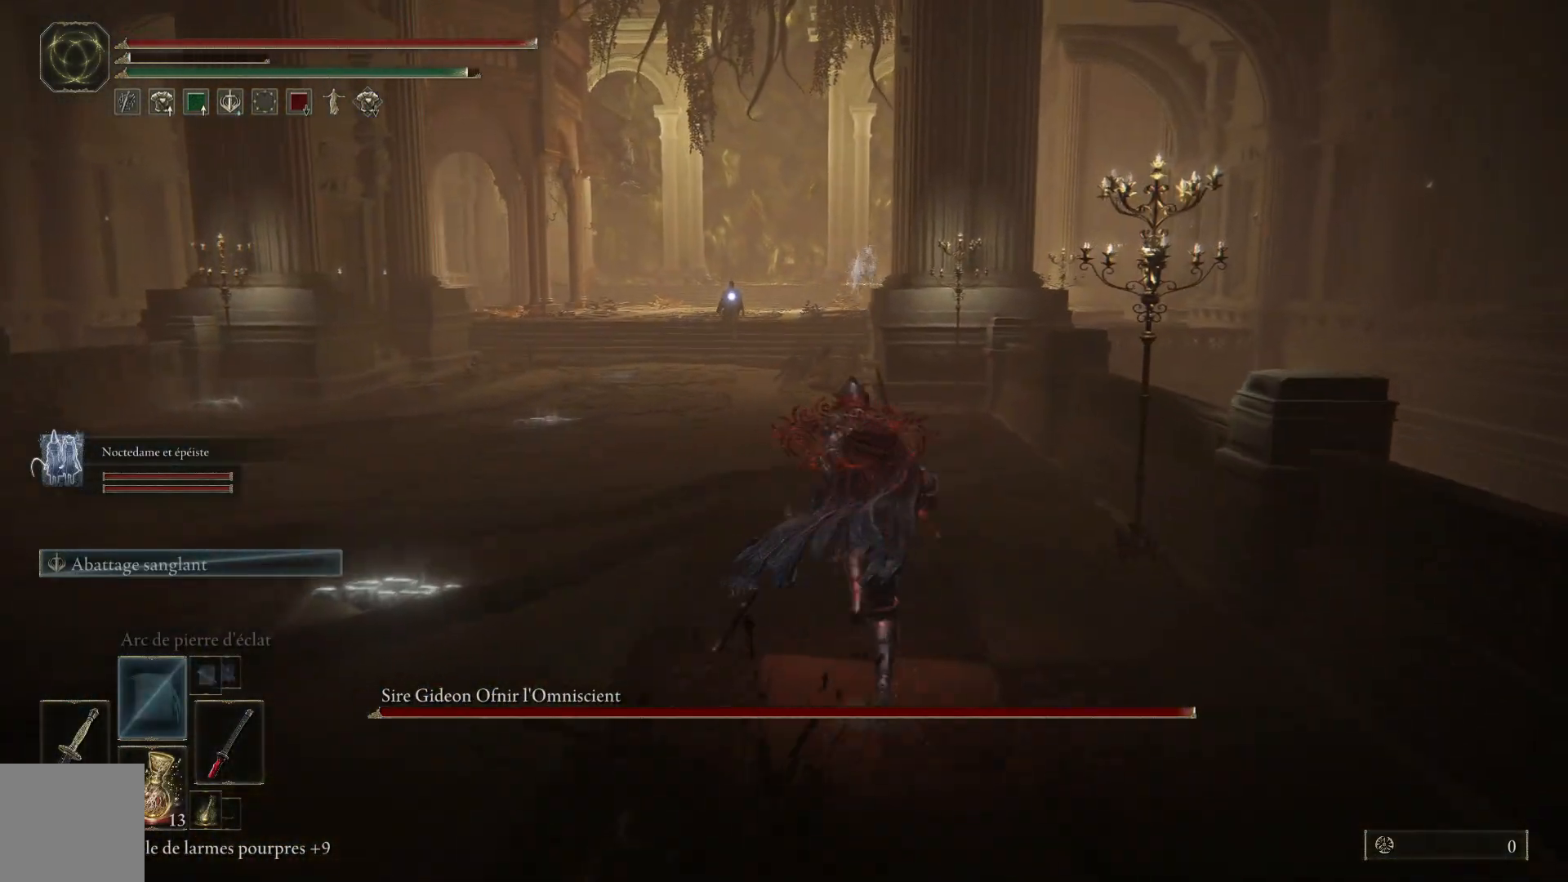
{"buttons": ["B"], "left_stick": "up", "right_stick": "center", "events": []}
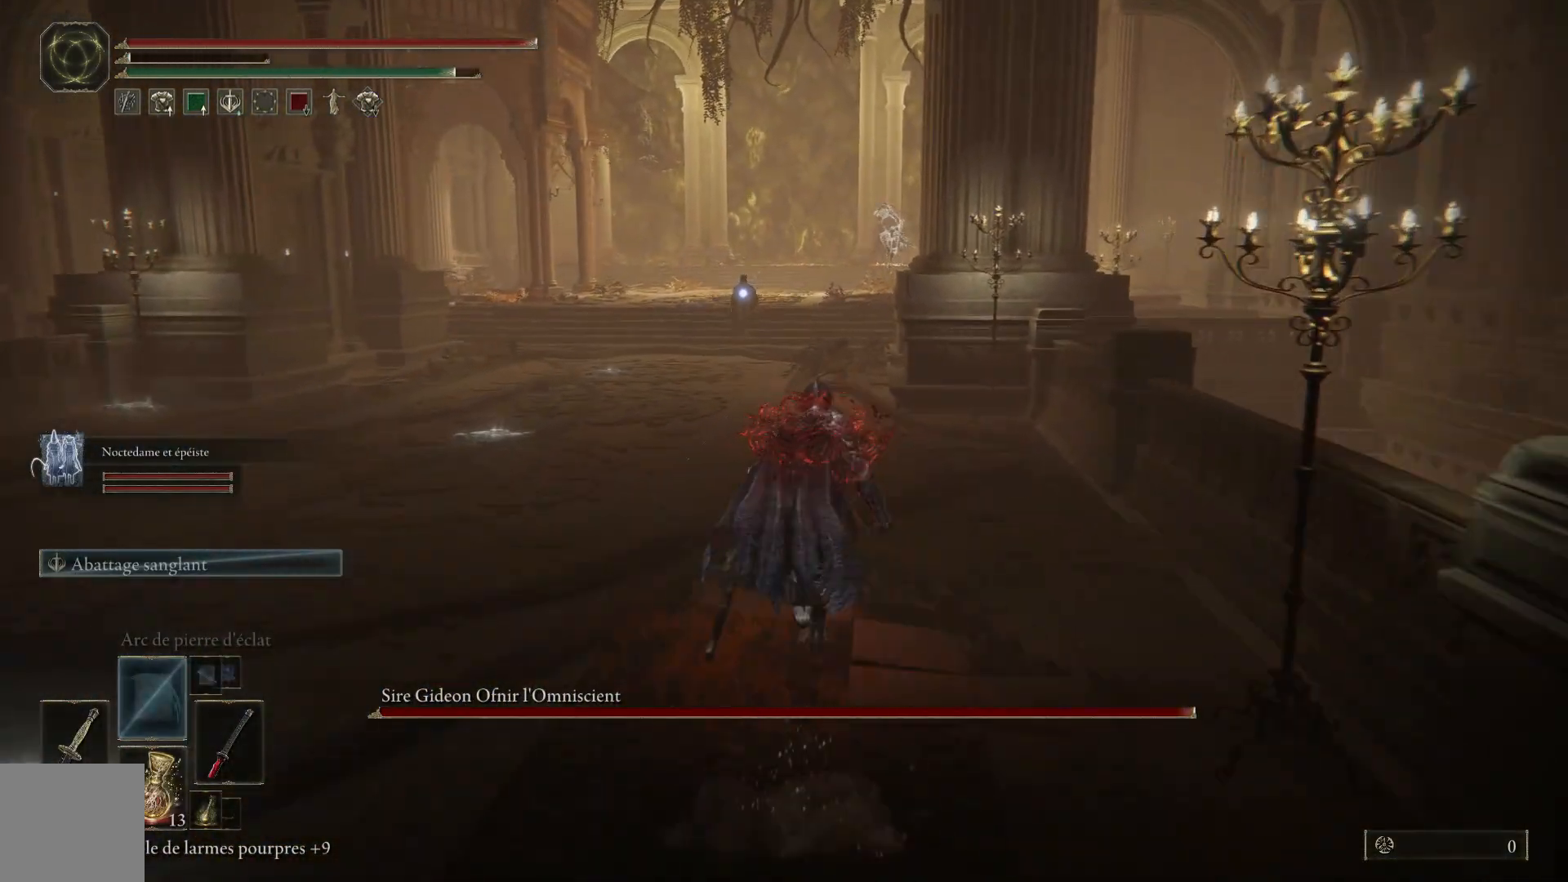
{"buttons": ["B"], "left_stick": "up", "right_stick": "center", "events": []}
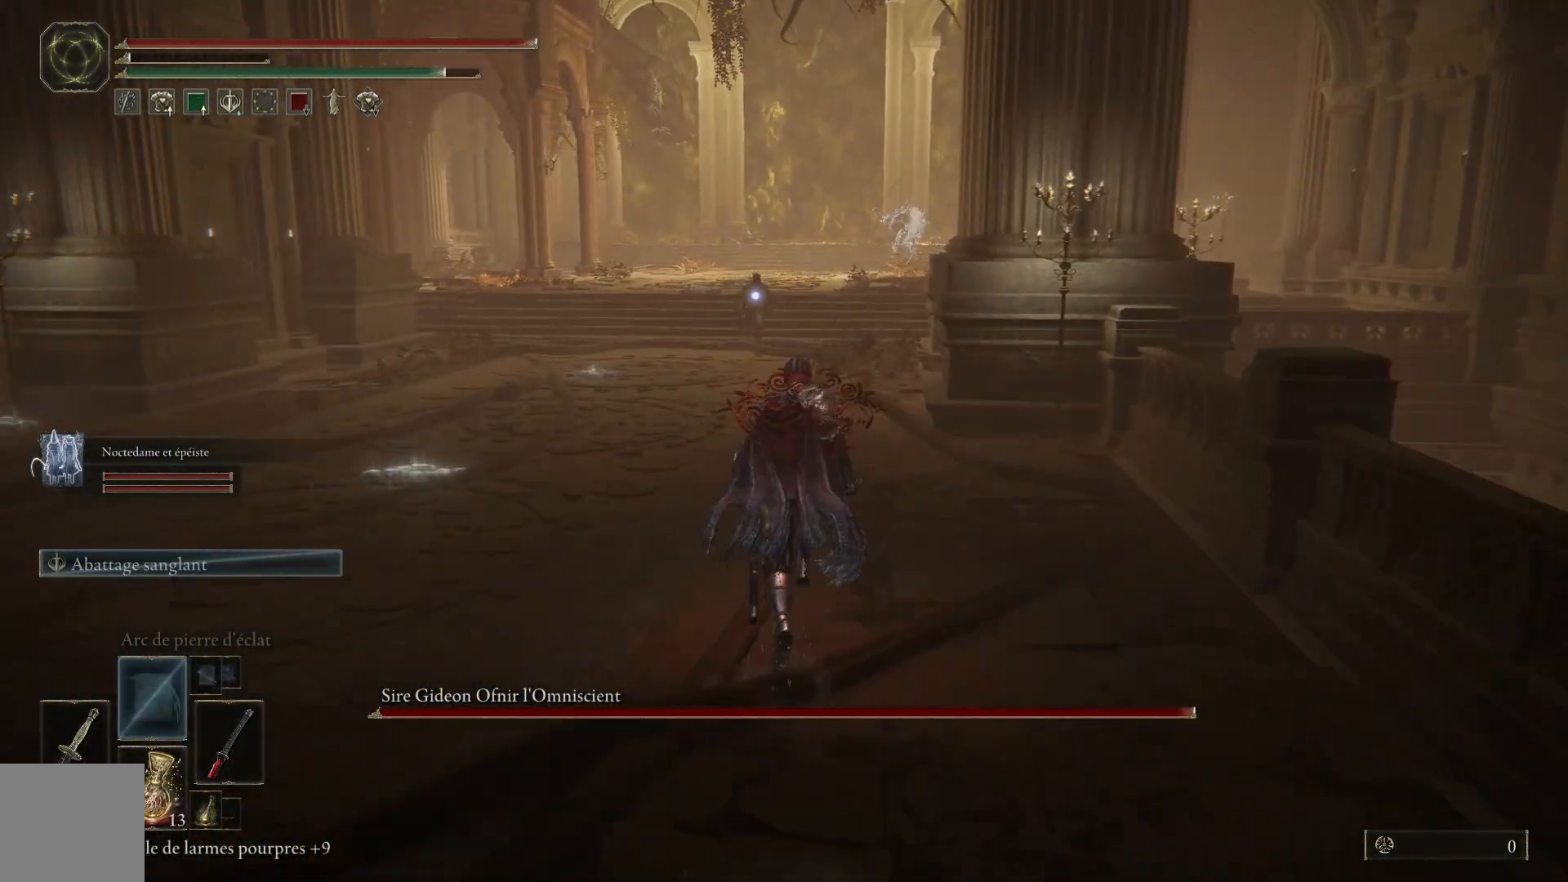
{"buttons": ["B"], "left_stick": "up", "right_stick": "center", "events": []}
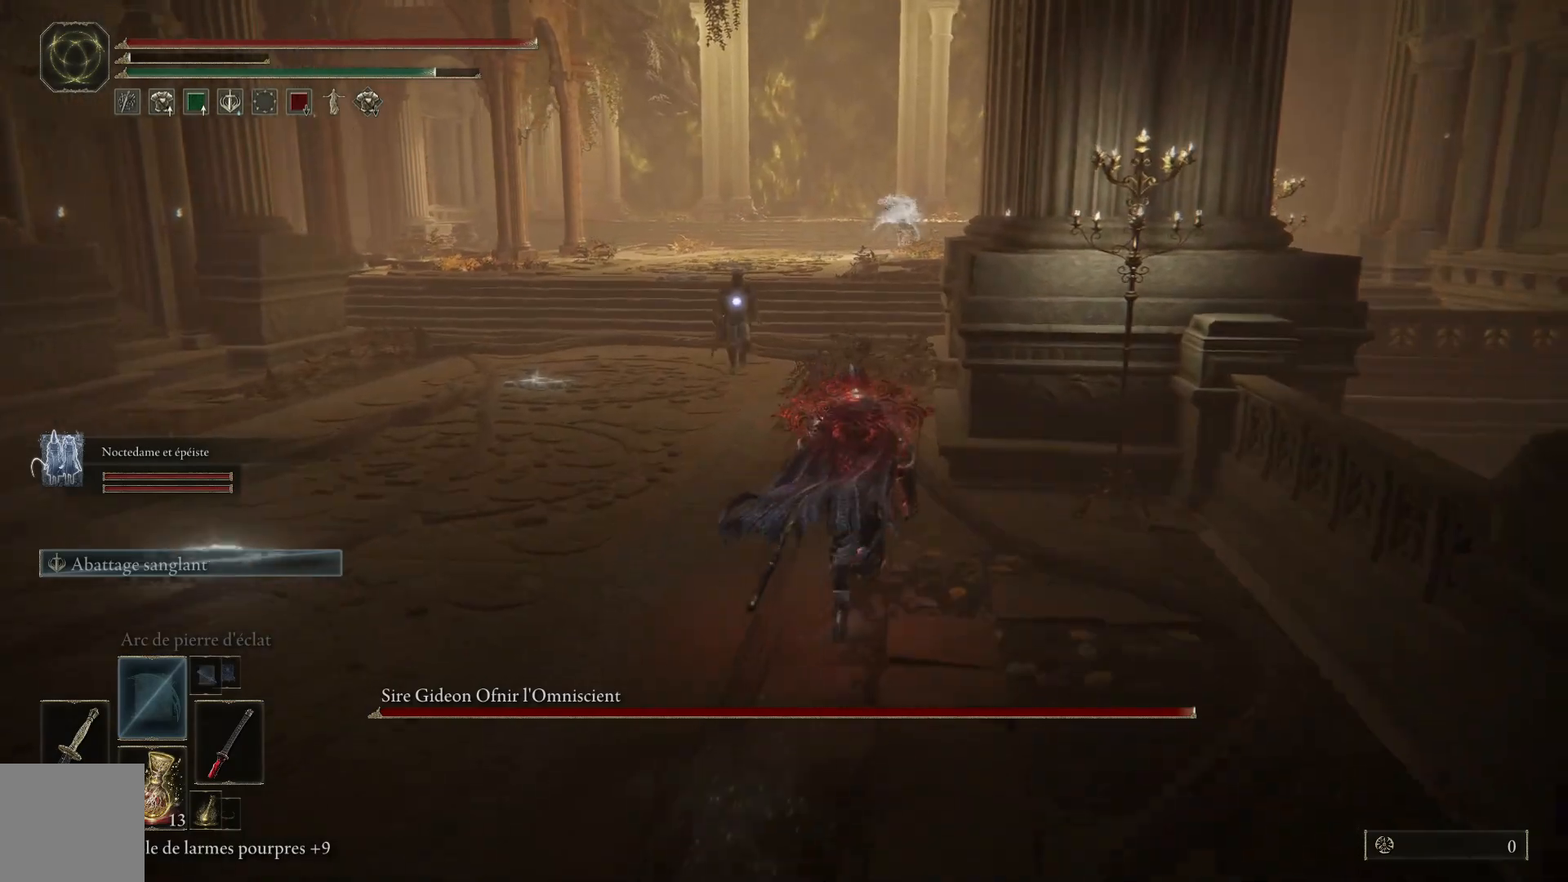
{"buttons": ["B"], "left_stick": "up", "right_stick": "center", "events": []}
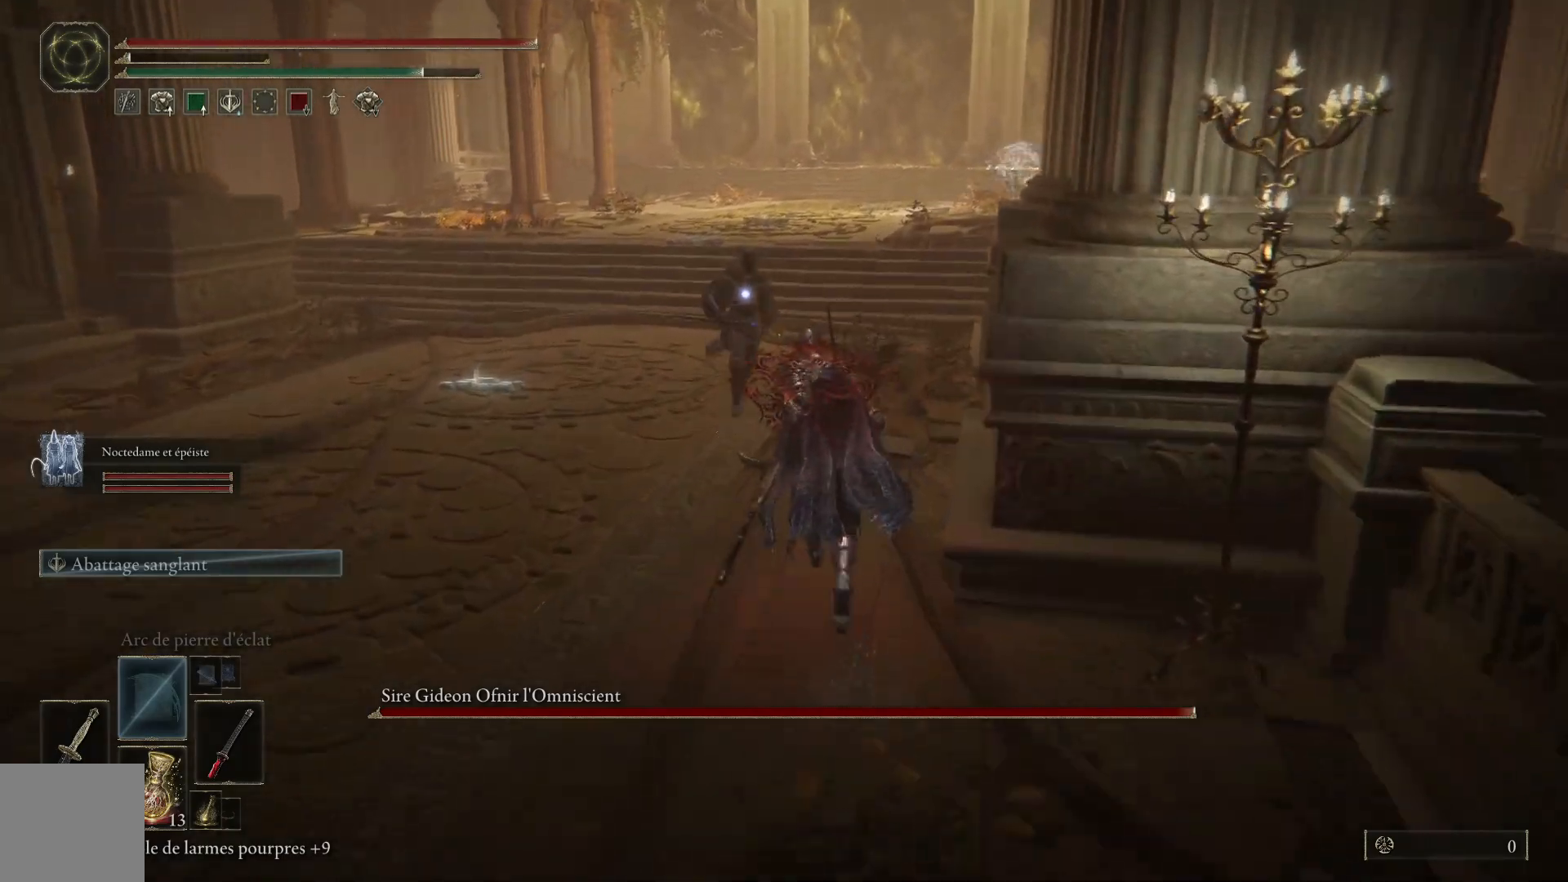
{"buttons": [], "left_stick": "left", "right_stick": "center", "events": [[133, "B", "up"], [200, "left_stick", "up-left"], [367, "left_stick", "left"]]}
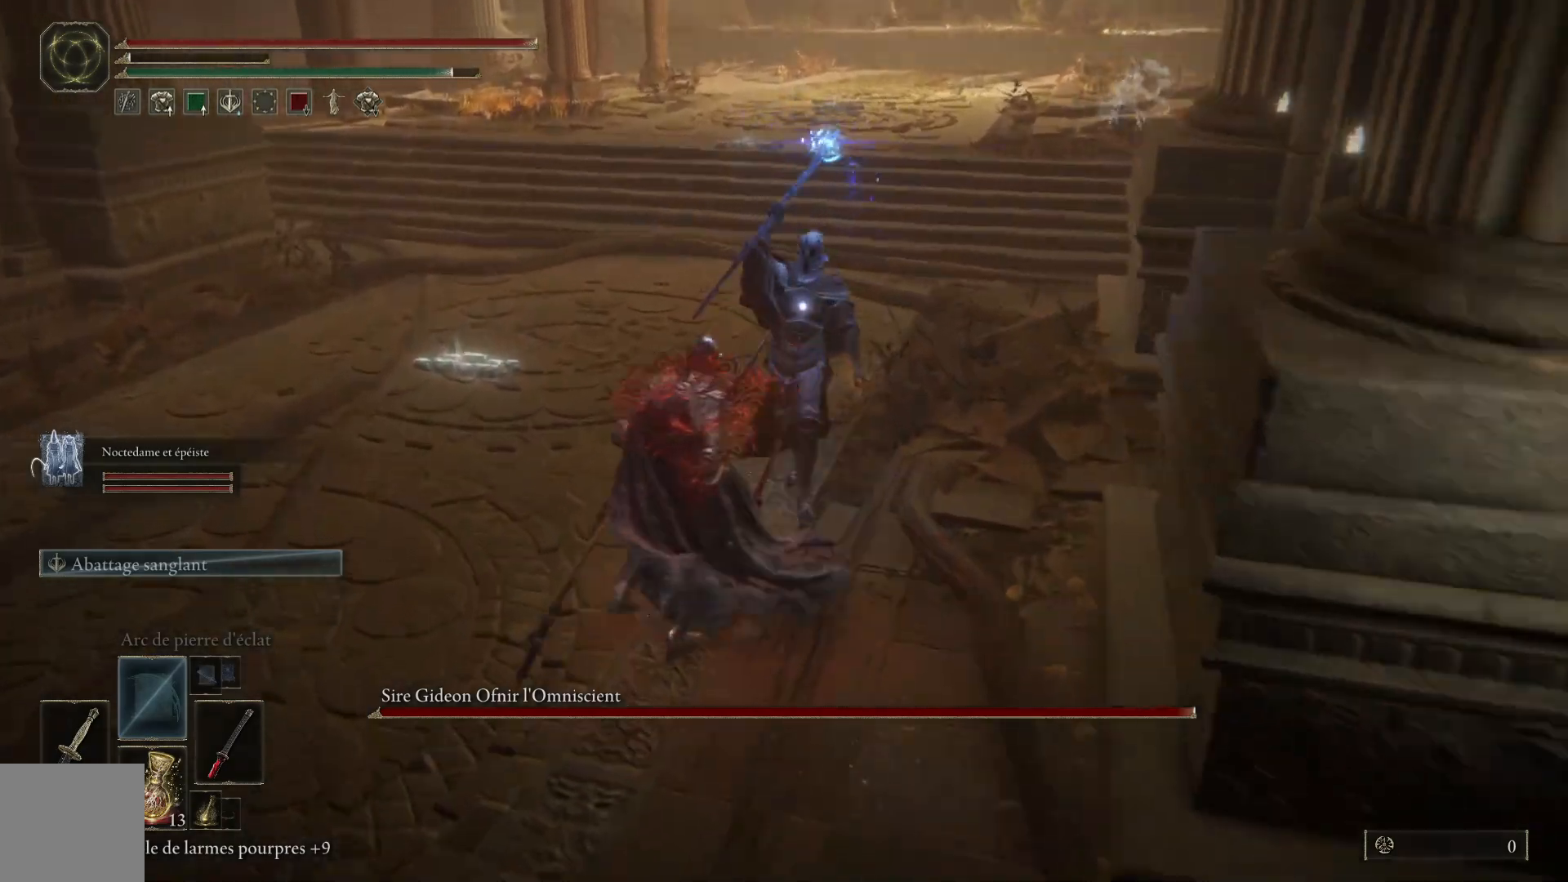
{"buttons": [], "left_stick": "left", "right_stick": "center", "events": [[117, "B", "down"], [250, "B", "up"]]}
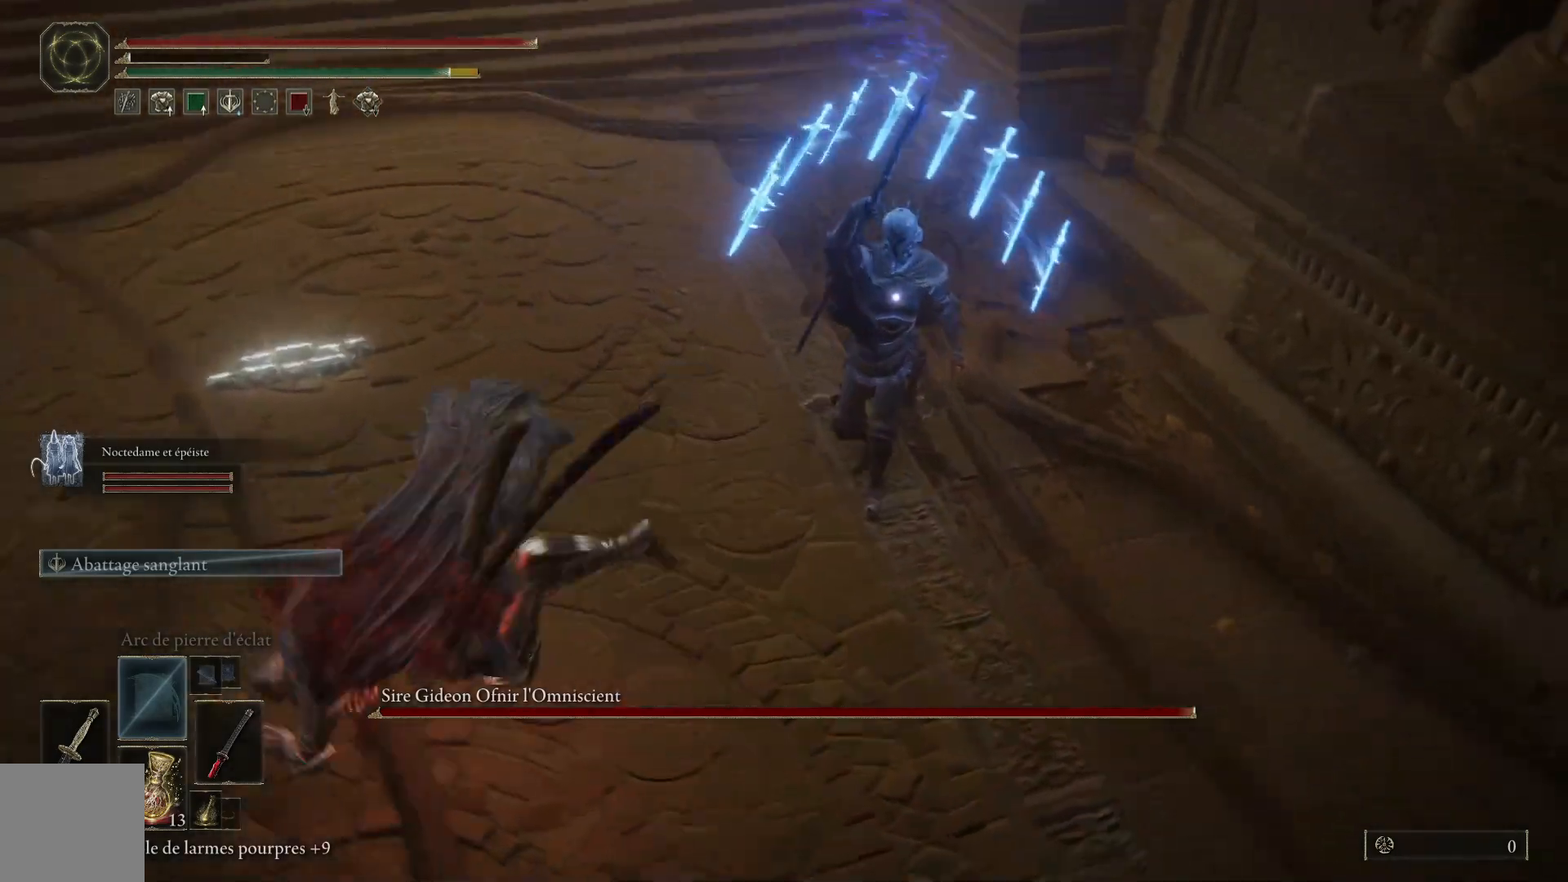
{"buttons": ["B"], "left_stick": "up-left", "right_stick": "center", "events": [[67, "left_stick", "up-left"], [350, "B", "down"]]}
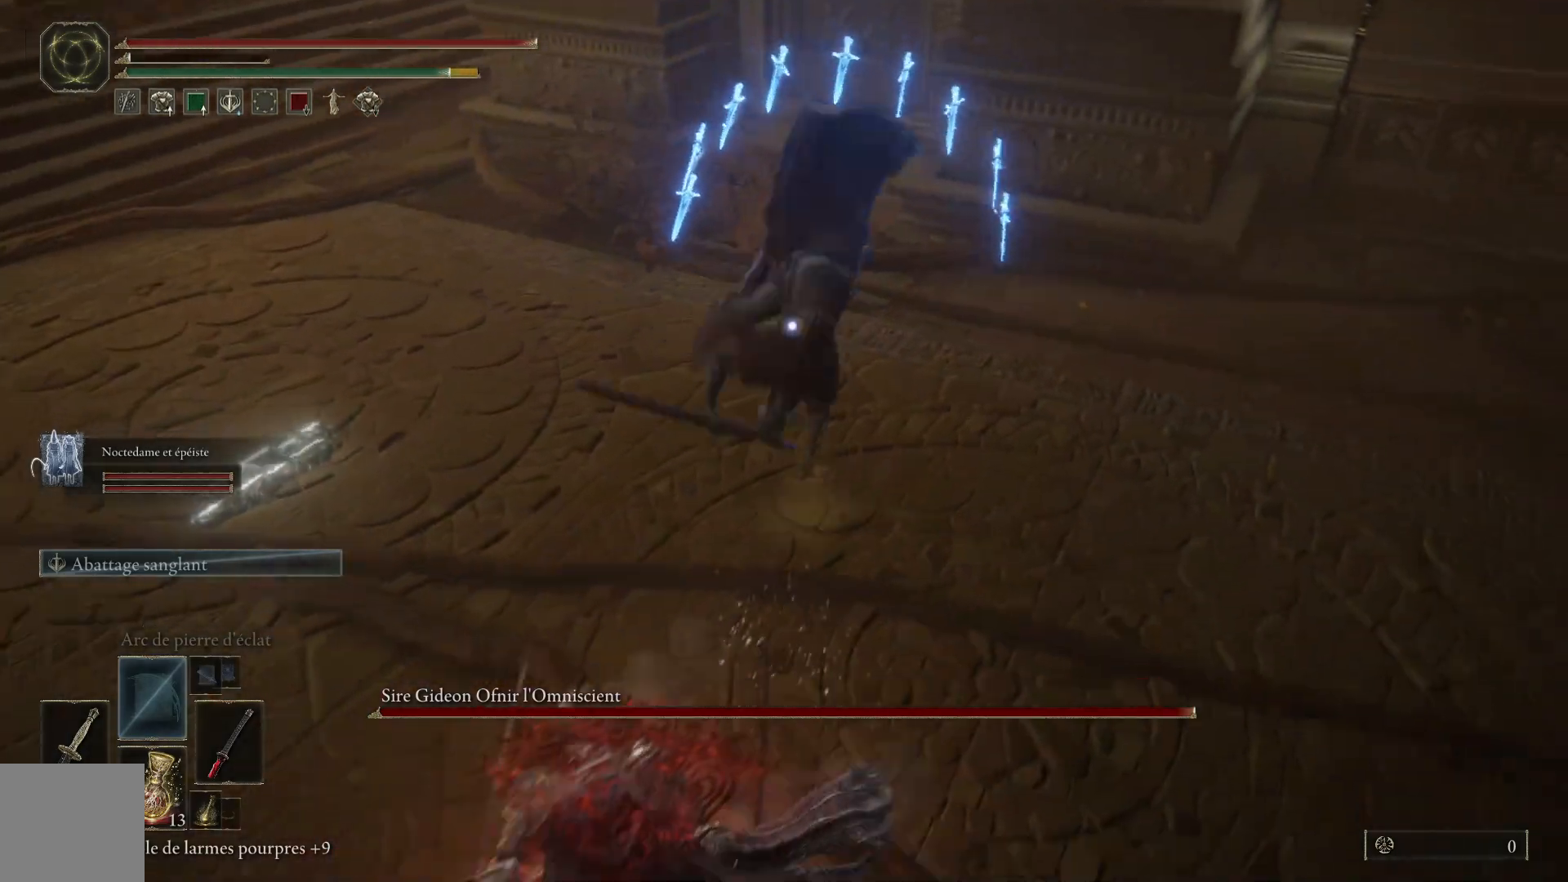
{"buttons": [], "left_stick": "up-left", "right_stick": "center", "events": [[50, "B", "up"]]}
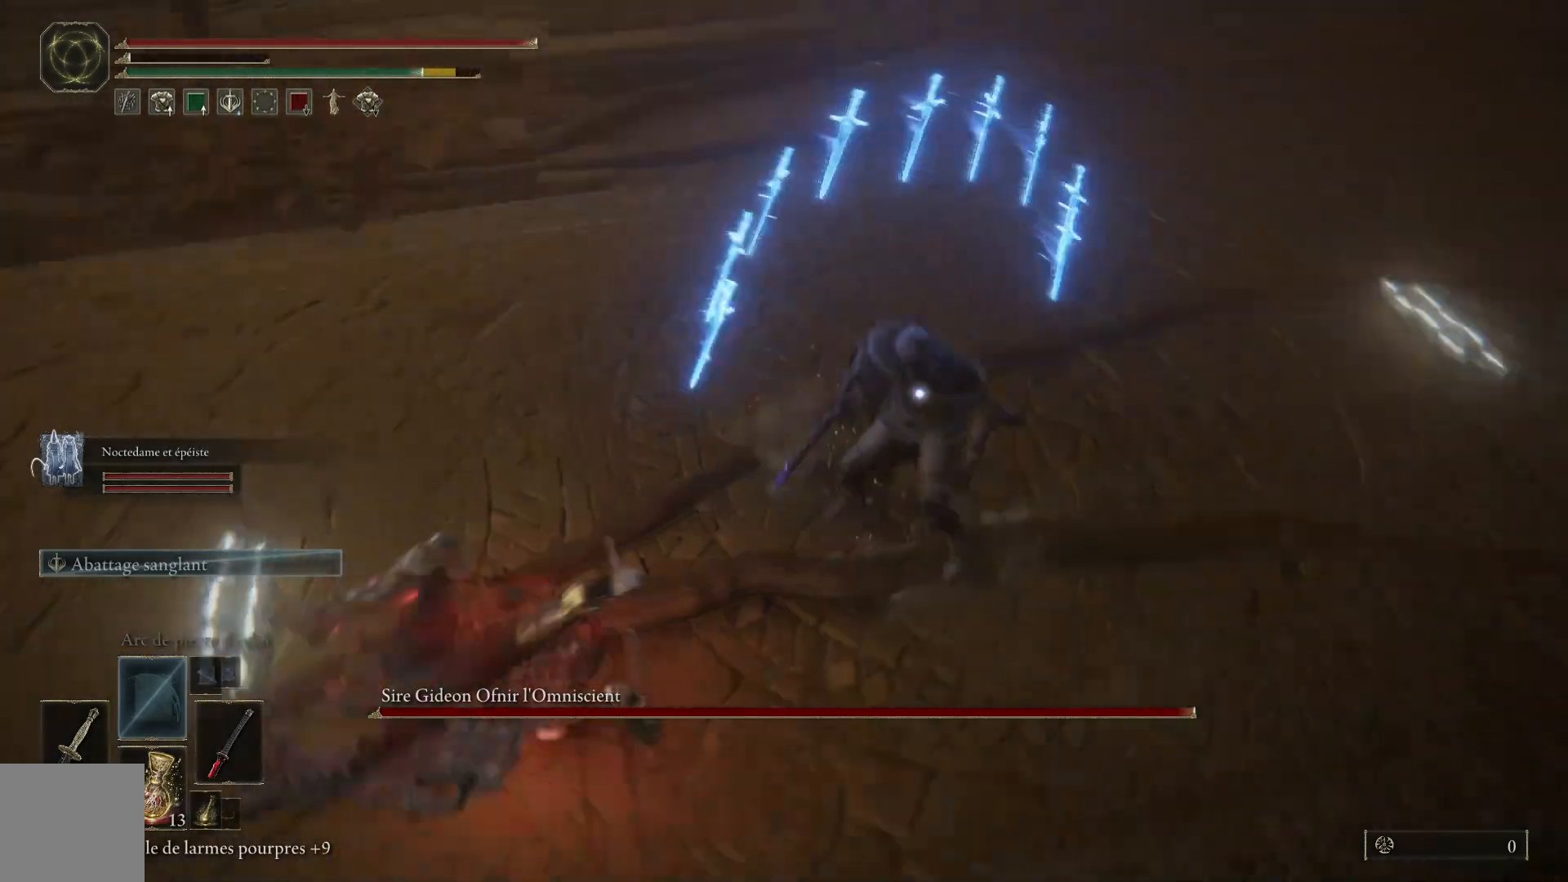
{"buttons": [], "left_stick": "up", "right_stick": "center", "events": [[50, "B", "down"], [183, "B", "up"], [250, "left_stick", "up"]]}
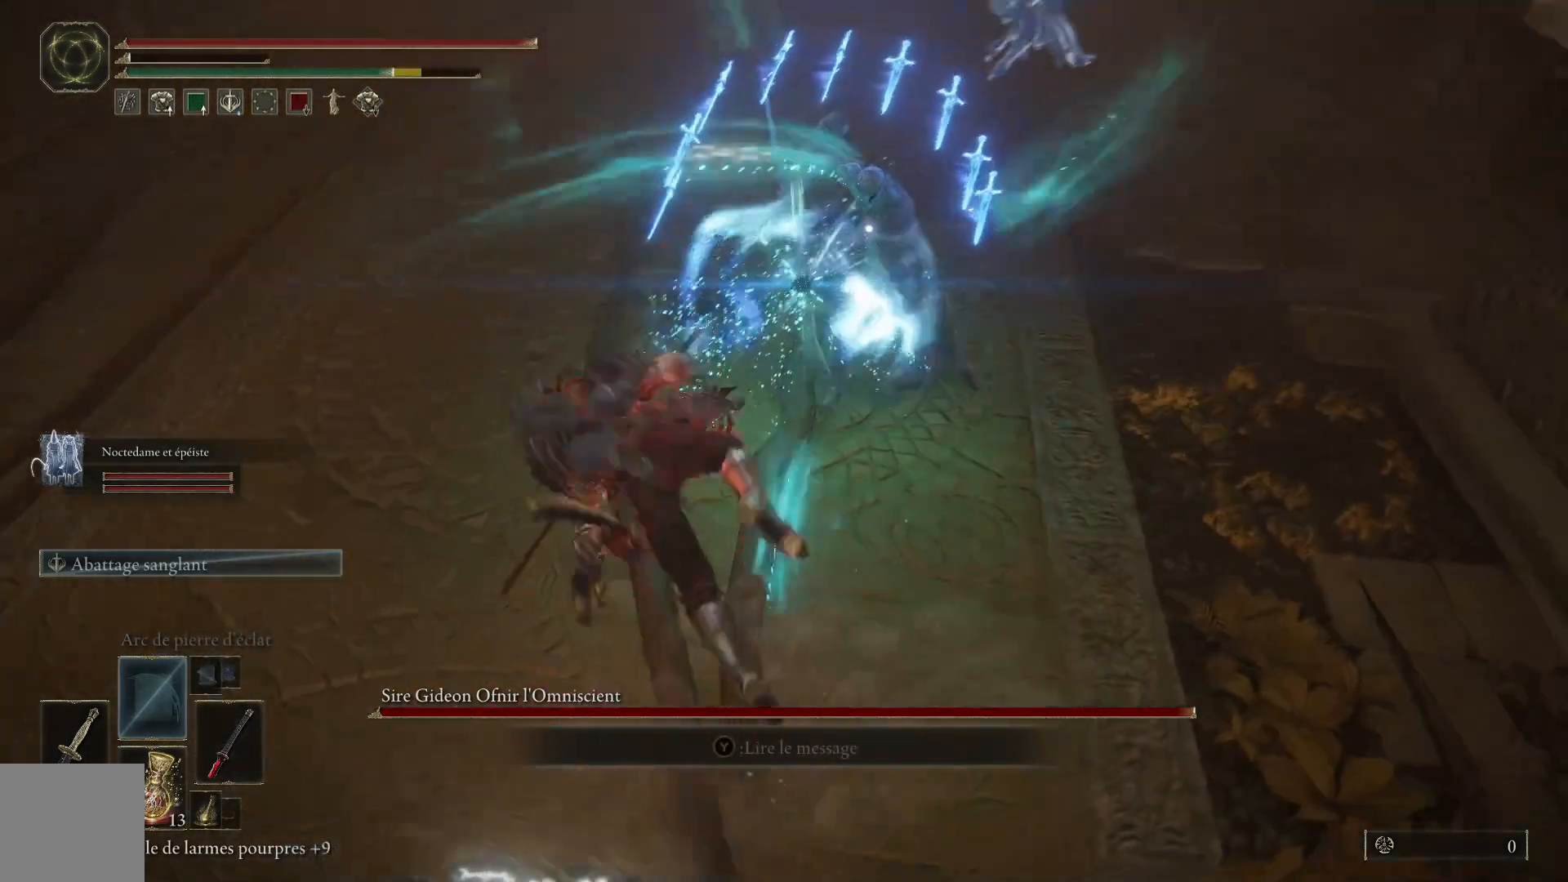
{"buttons": [], "left_stick": "up", "right_stick": "center", "events": [[300, "B", "down"], [433, "B", "up"]]}
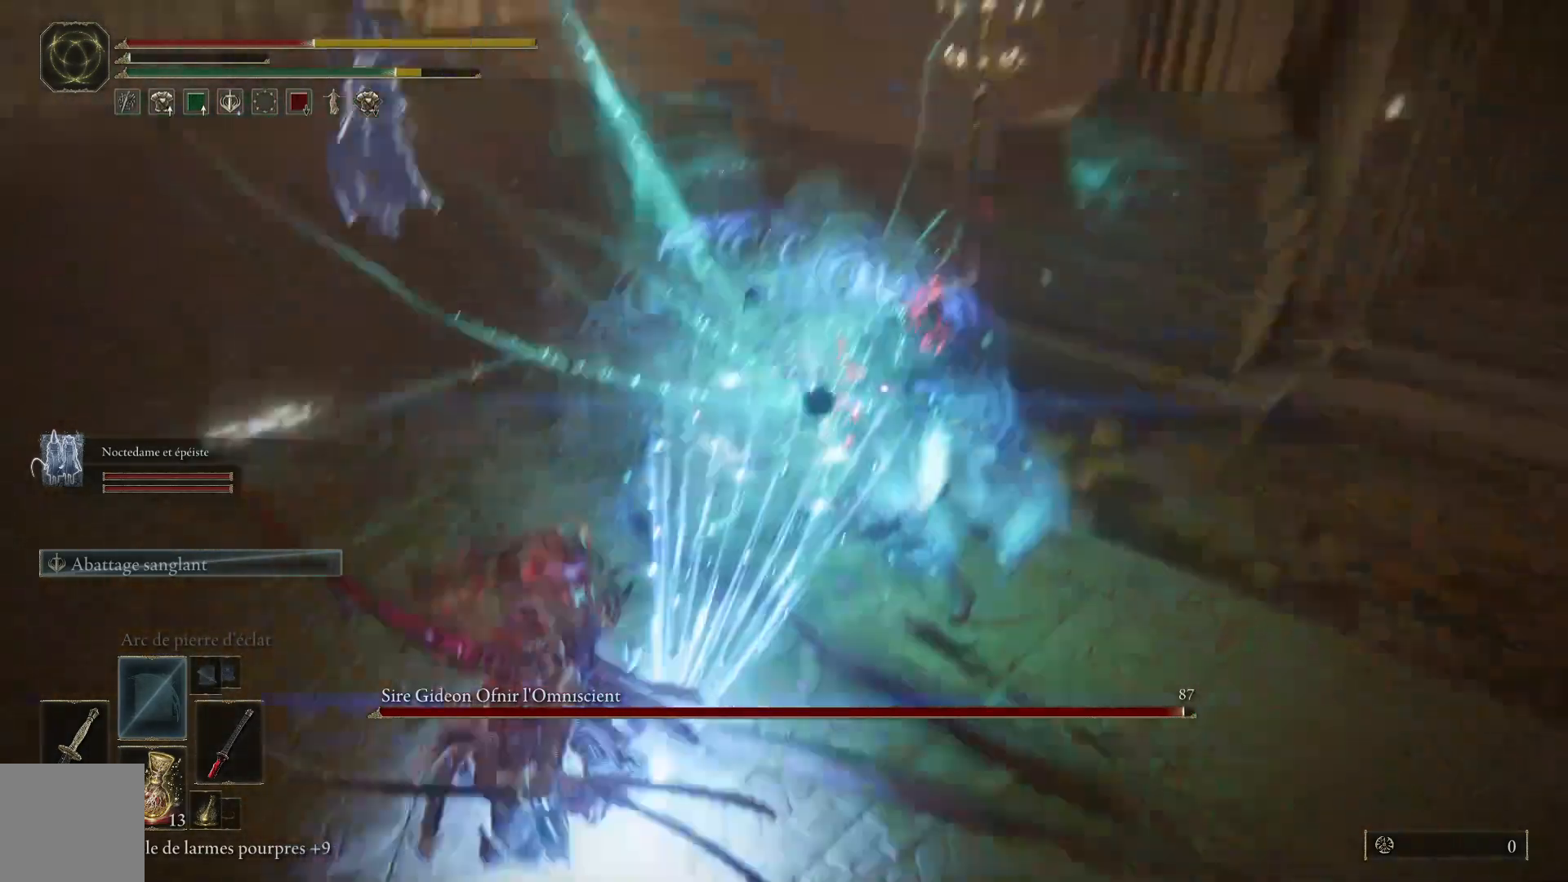
{"buttons": [], "left_stick": "up", "right_stick": "center", "events": []}
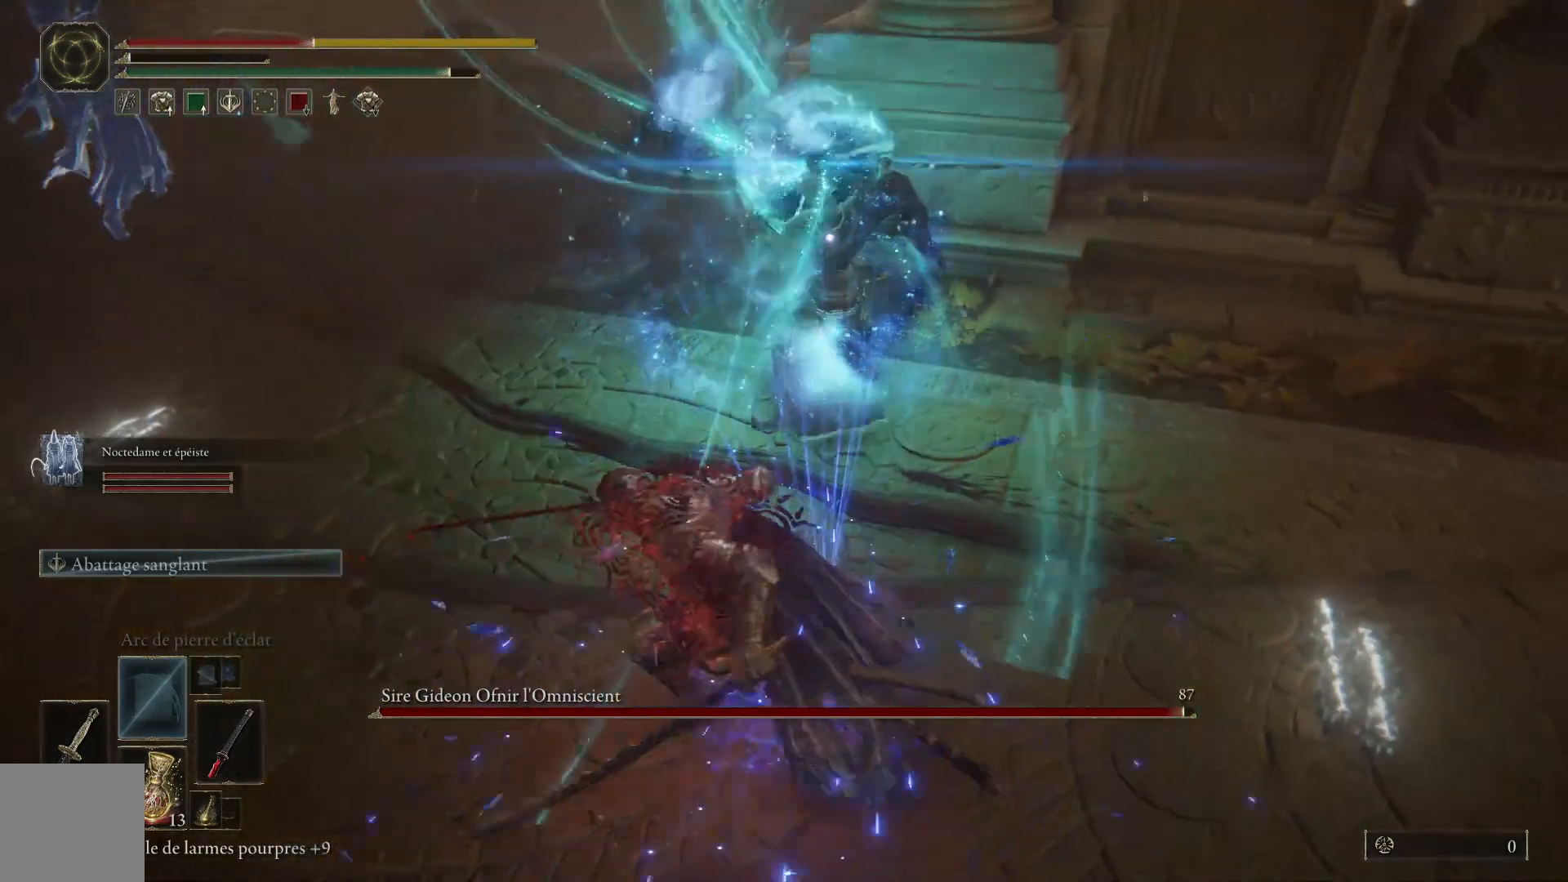
{"buttons": [], "left_stick": "left", "right_stick": "center", "events": [[233, "left_stick", "up-left"], [417, "left_stick", "left"]]}
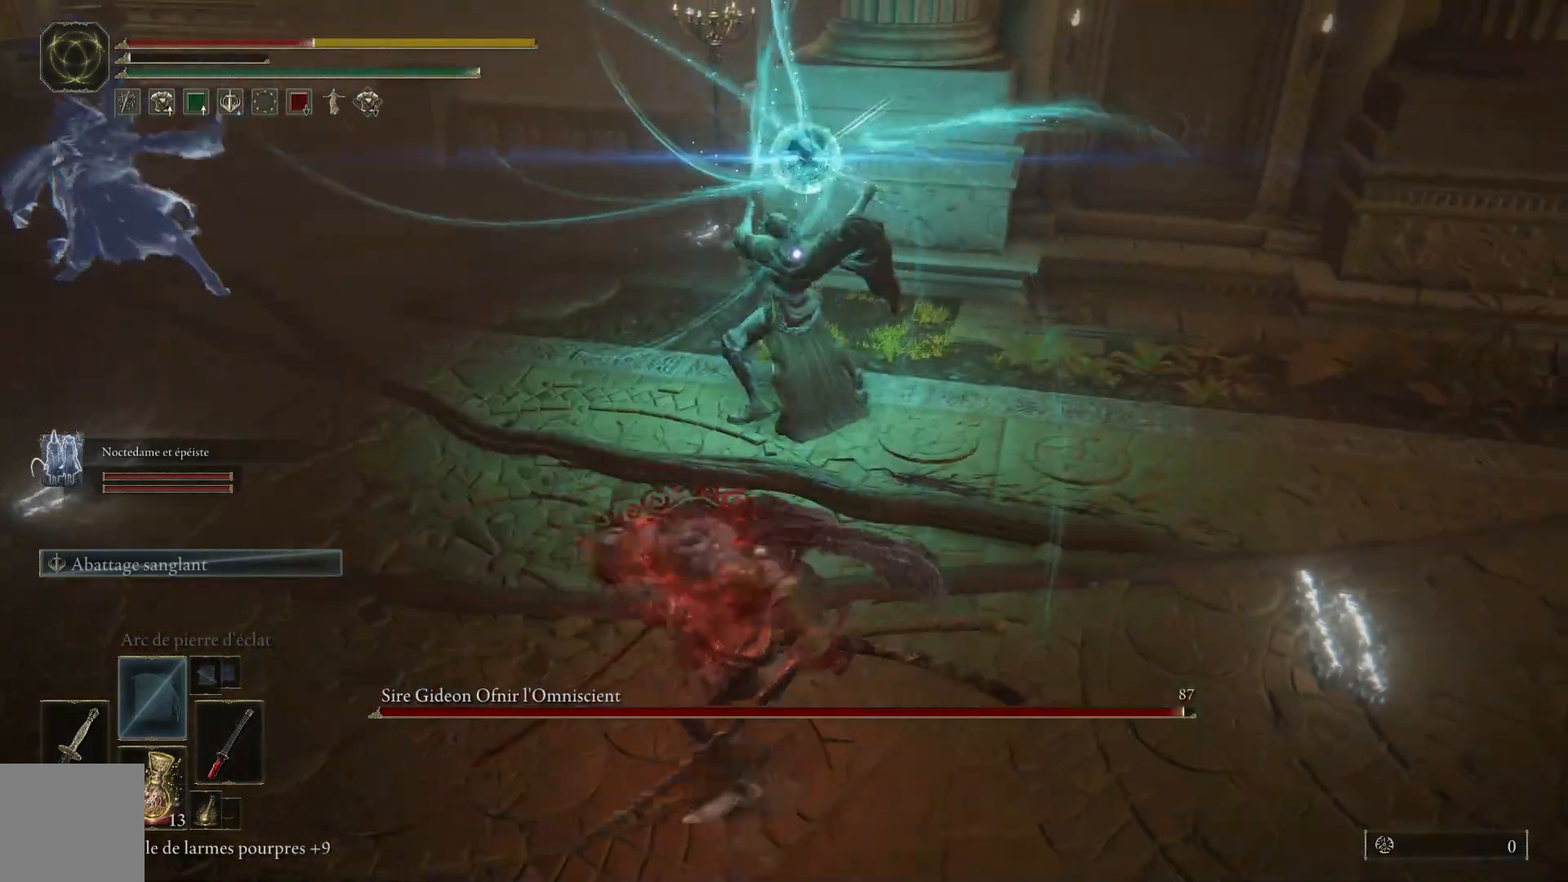
{"buttons": [], "left_stick": "down-left", "right_stick": "center", "events": [[17, "B", "down"], [167, "B", "up"], [400, "left_stick", "down-left"]]}
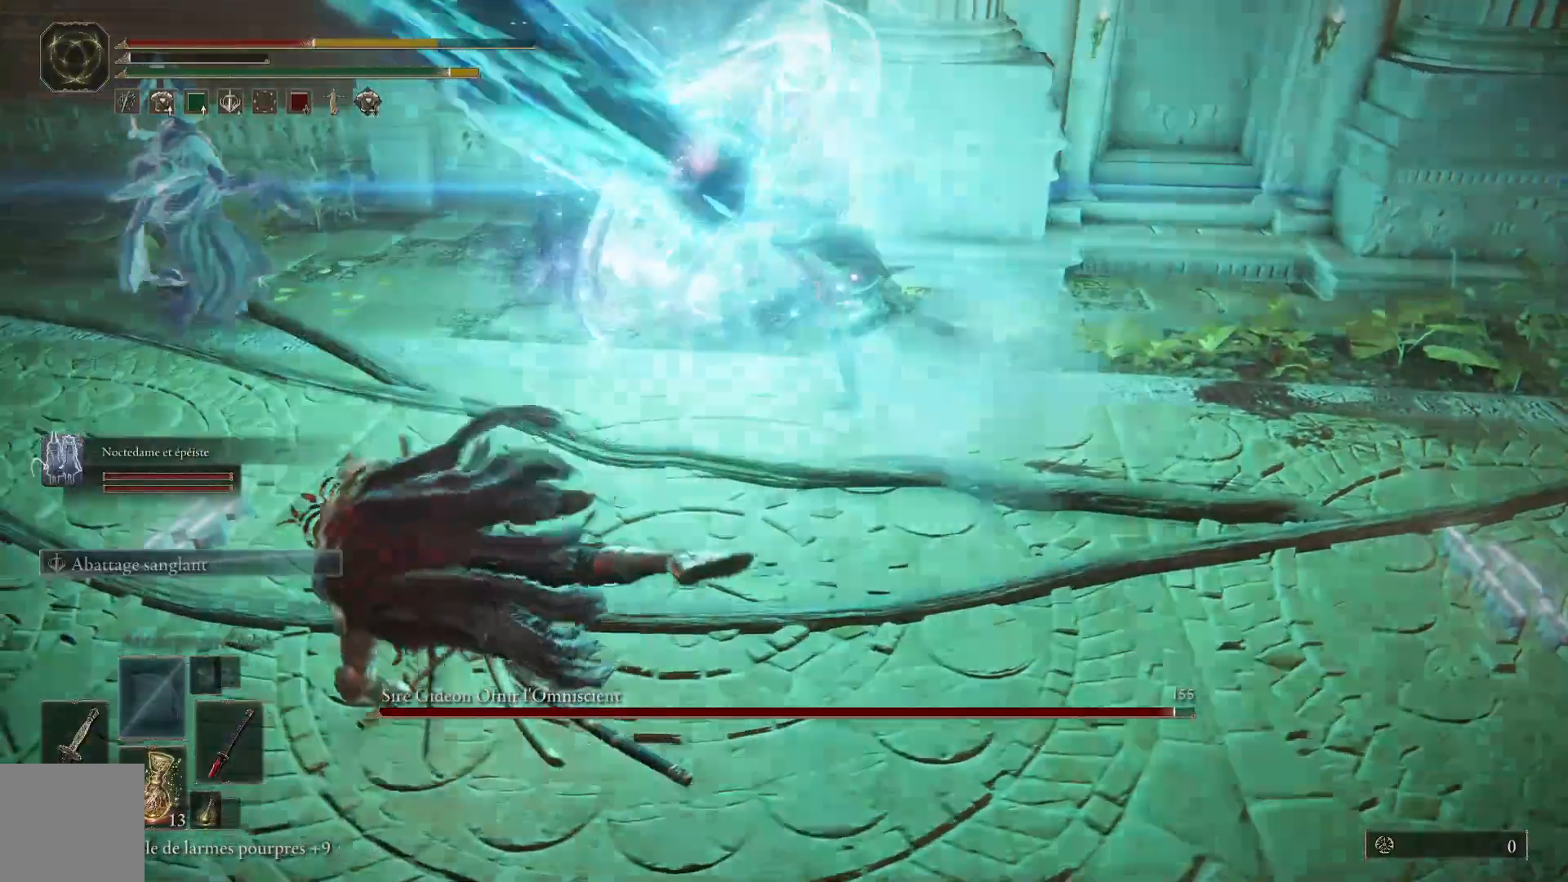
{"buttons": ["X"], "left_stick": "down-right", "right_stick": "center", "events": [[367, "left_stick", "down"], [467, "X", "down"], [500, "left_stick", "down-right"]]}
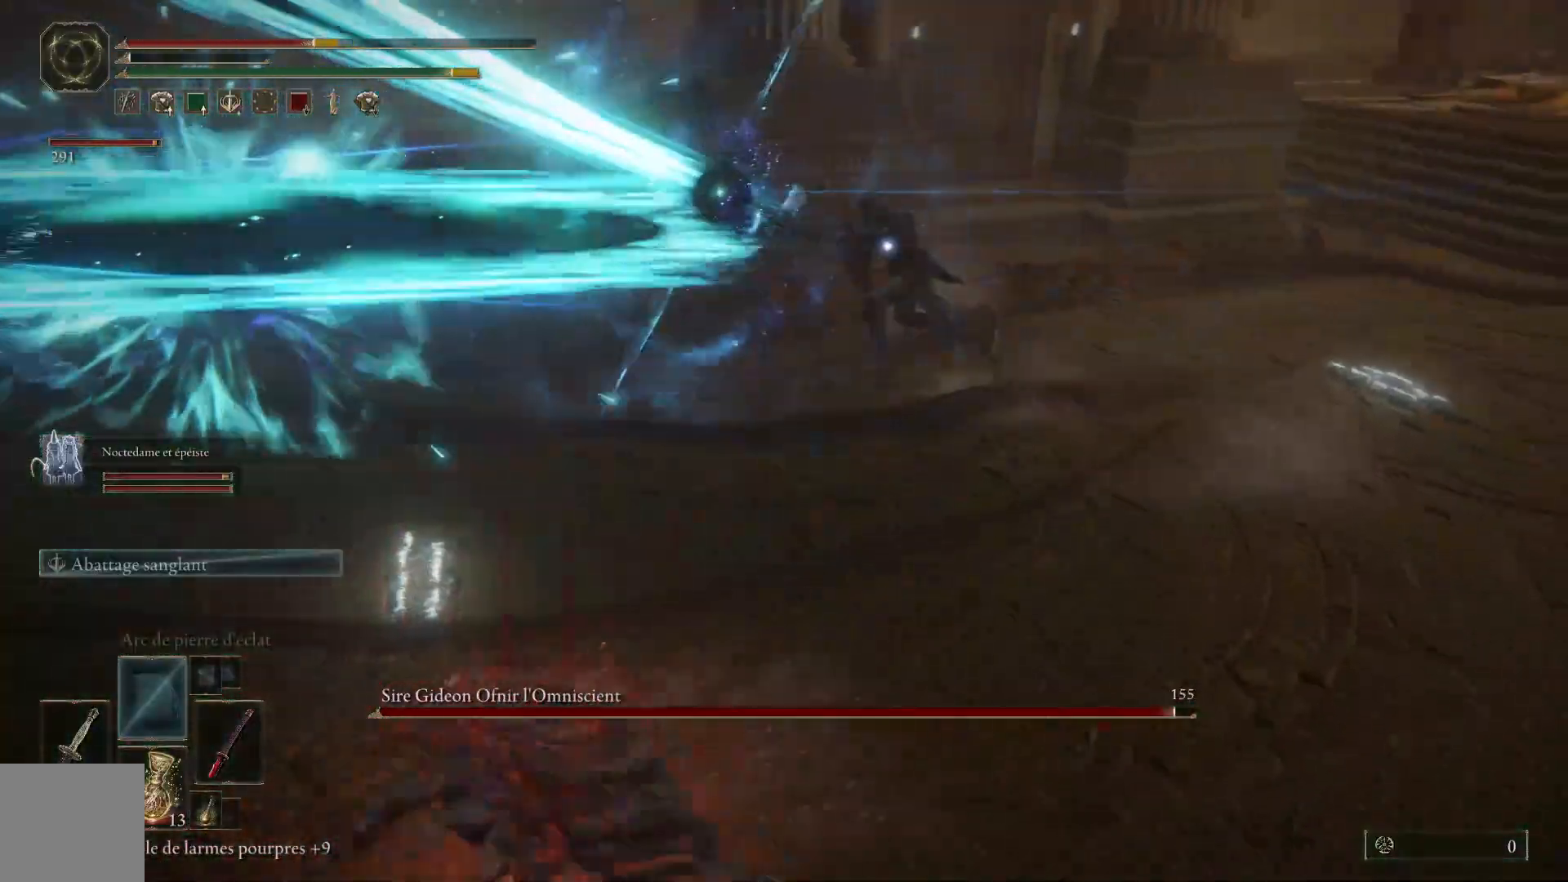
{"buttons": [], "left_stick": "right", "right_stick": "center", "events": [[50, "X", "up"], [183, "left_stick", "right"]]}
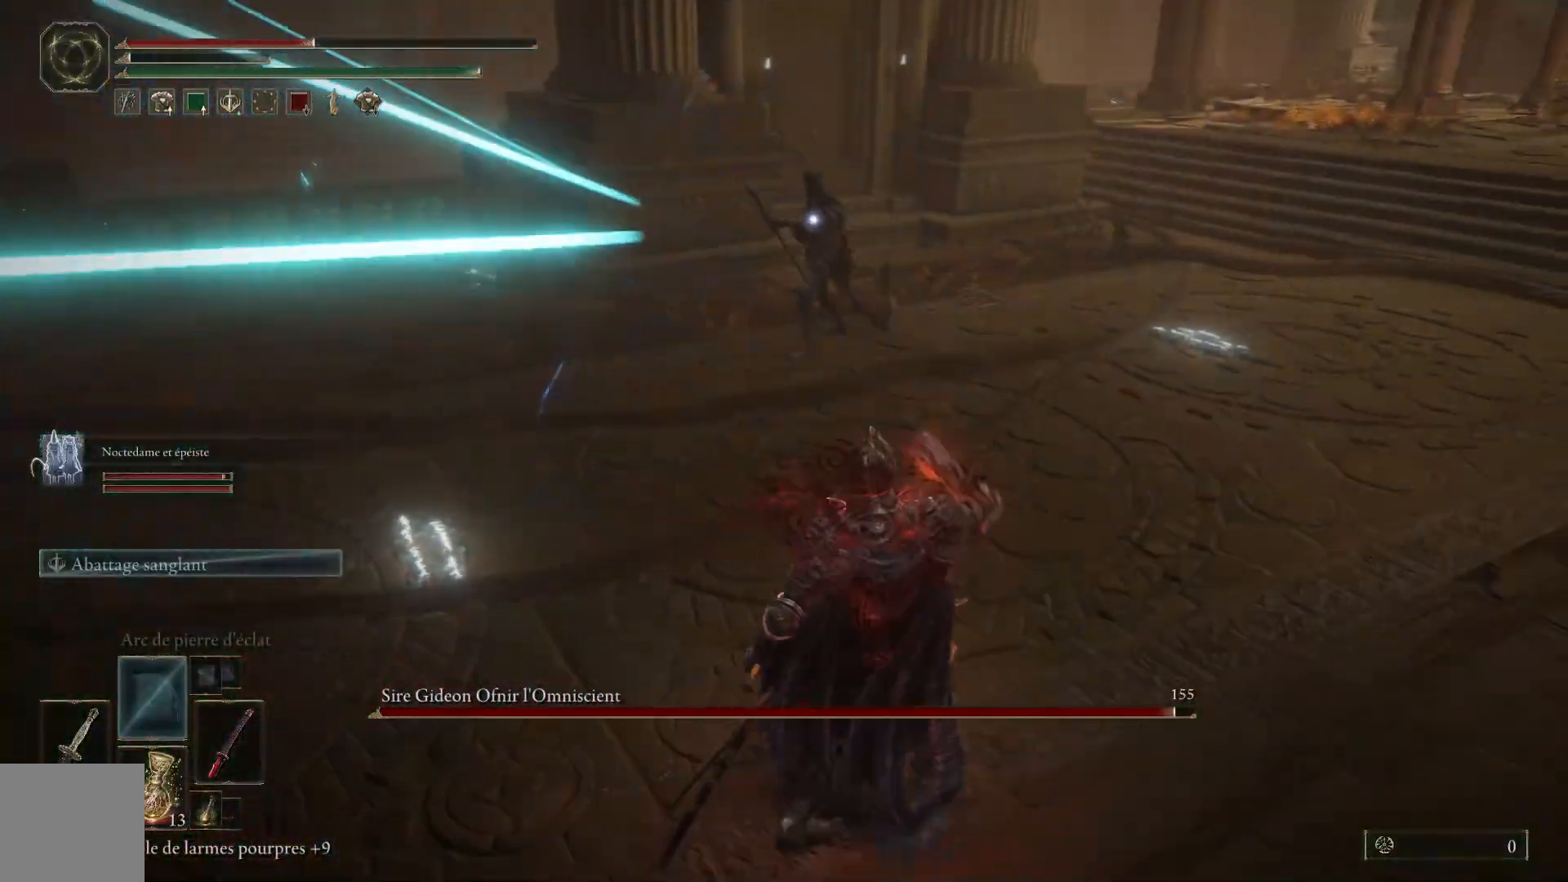
{"buttons": ["B"], "left_stick": "up-right", "right_stick": "center", "events": [[17, "left_stick", "up-right"], [400, "B", "down"]]}
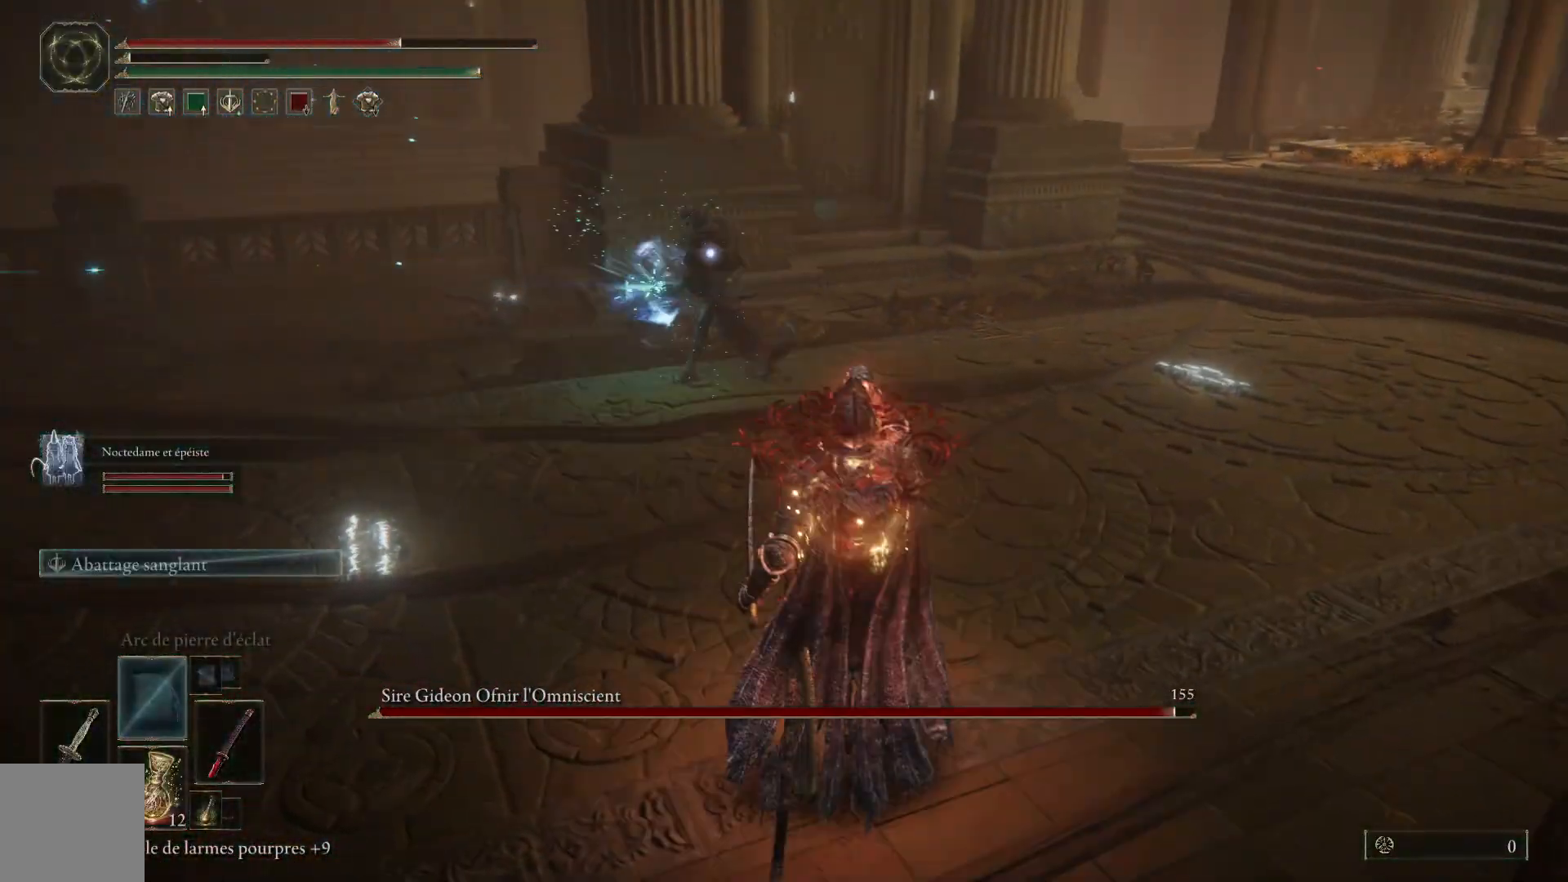
{"buttons": ["B"], "left_stick": "up-right", "right_stick": "center", "events": []}
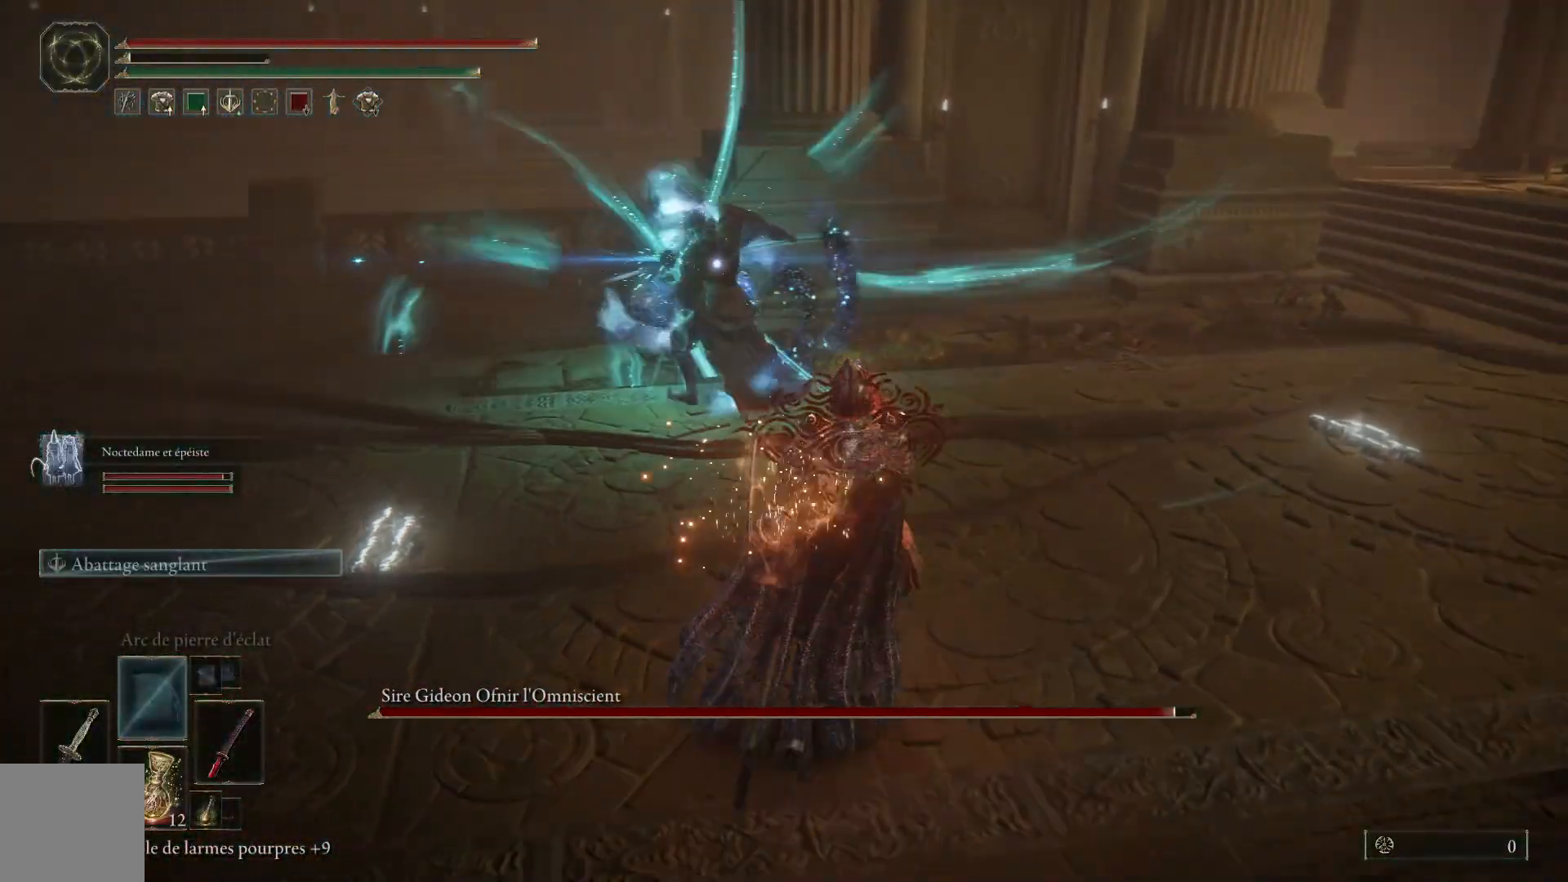
{"buttons": ["B"], "left_stick": "up-right", "right_stick": "center", "events": []}
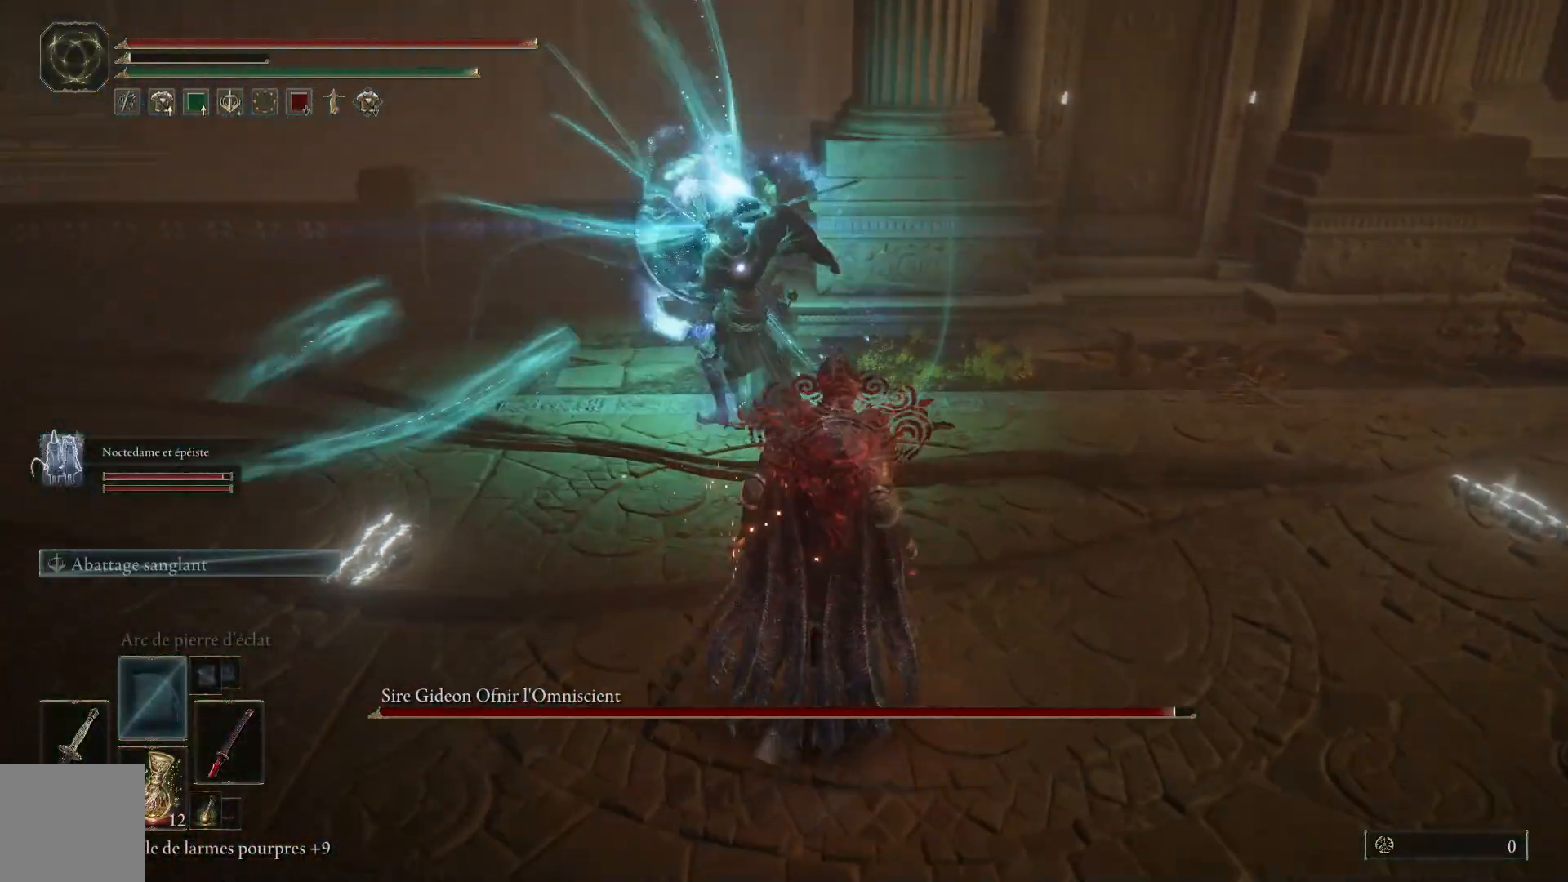
{"buttons": [], "left_stick": "up", "right_stick": "center", "events": [[217, "left_stick", "up"], [367, "B", "up"], [383, "L1", "down"], [500, "L1", "up"]]}
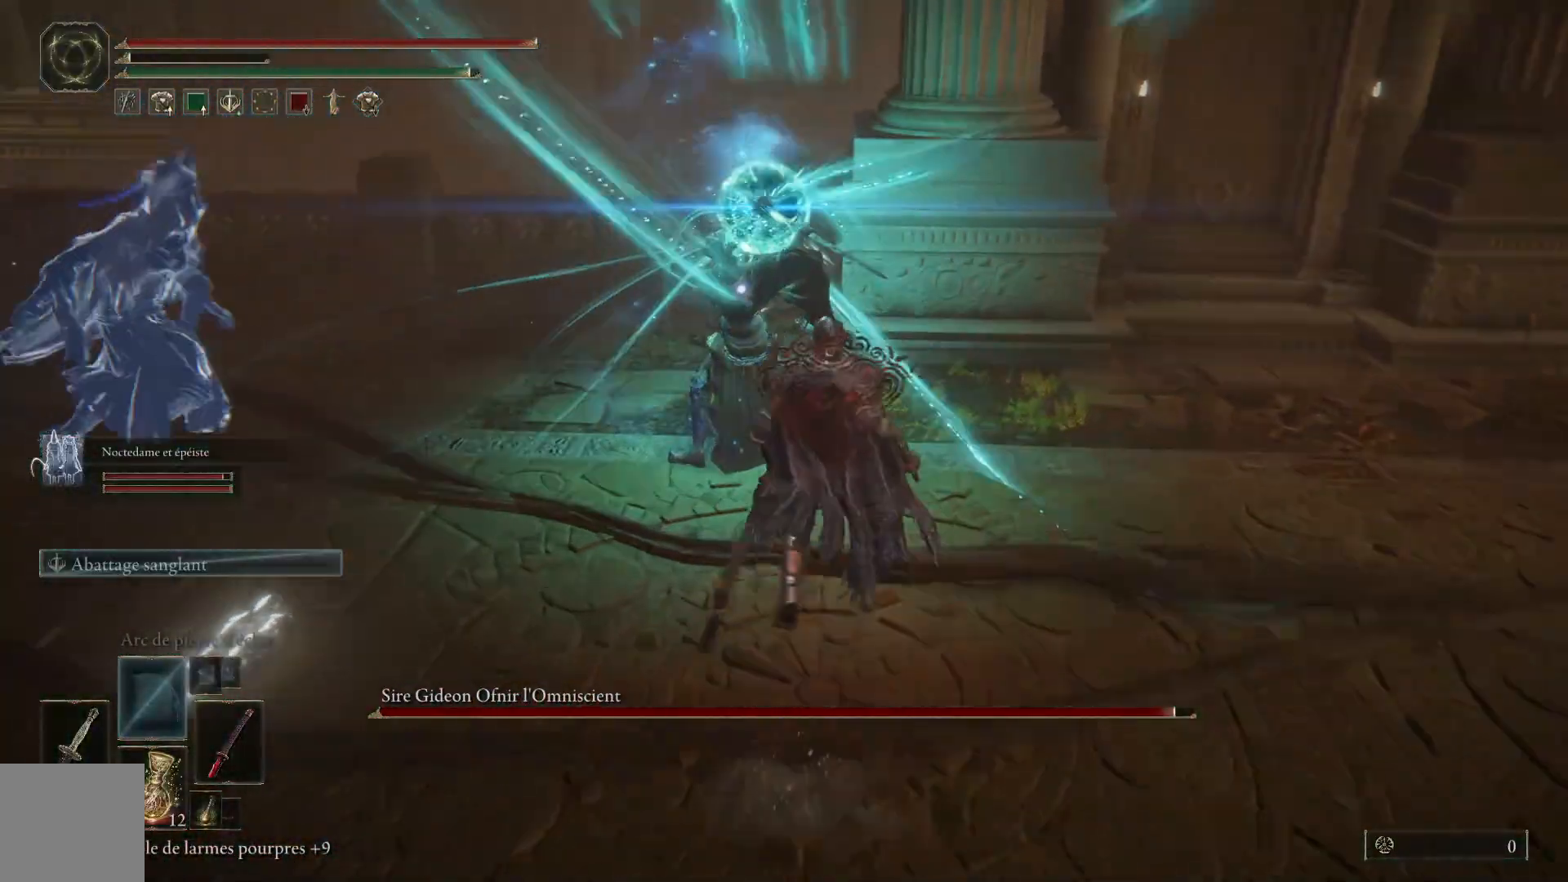
{"buttons": ["L1"], "left_stick": "up", "right_stick": "center", "events": [[50, "L1", "down"], [183, "L1", "up"], [250, "L1", "down"], [367, "L1", "up"], [450, "L1", "down"]]}
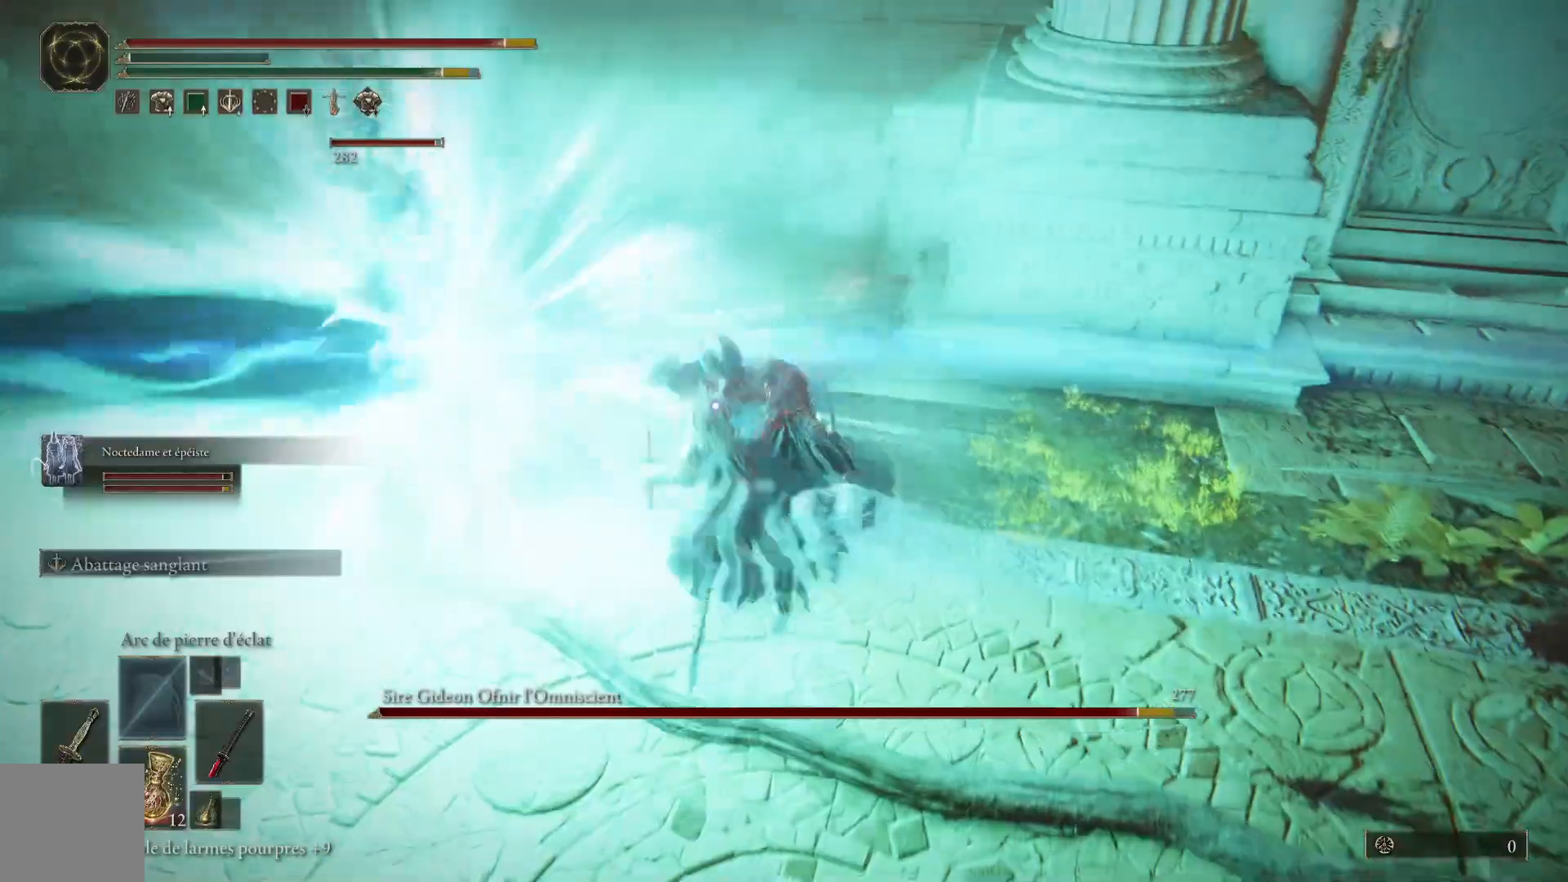
{"buttons": [], "left_stick": "up", "right_stick": "center", "events": [[67, "L1", "up"], [150, "L1", "down"], [267, "L1", "up"], [333, "L1", "down"], [450, "L1", "up"]]}
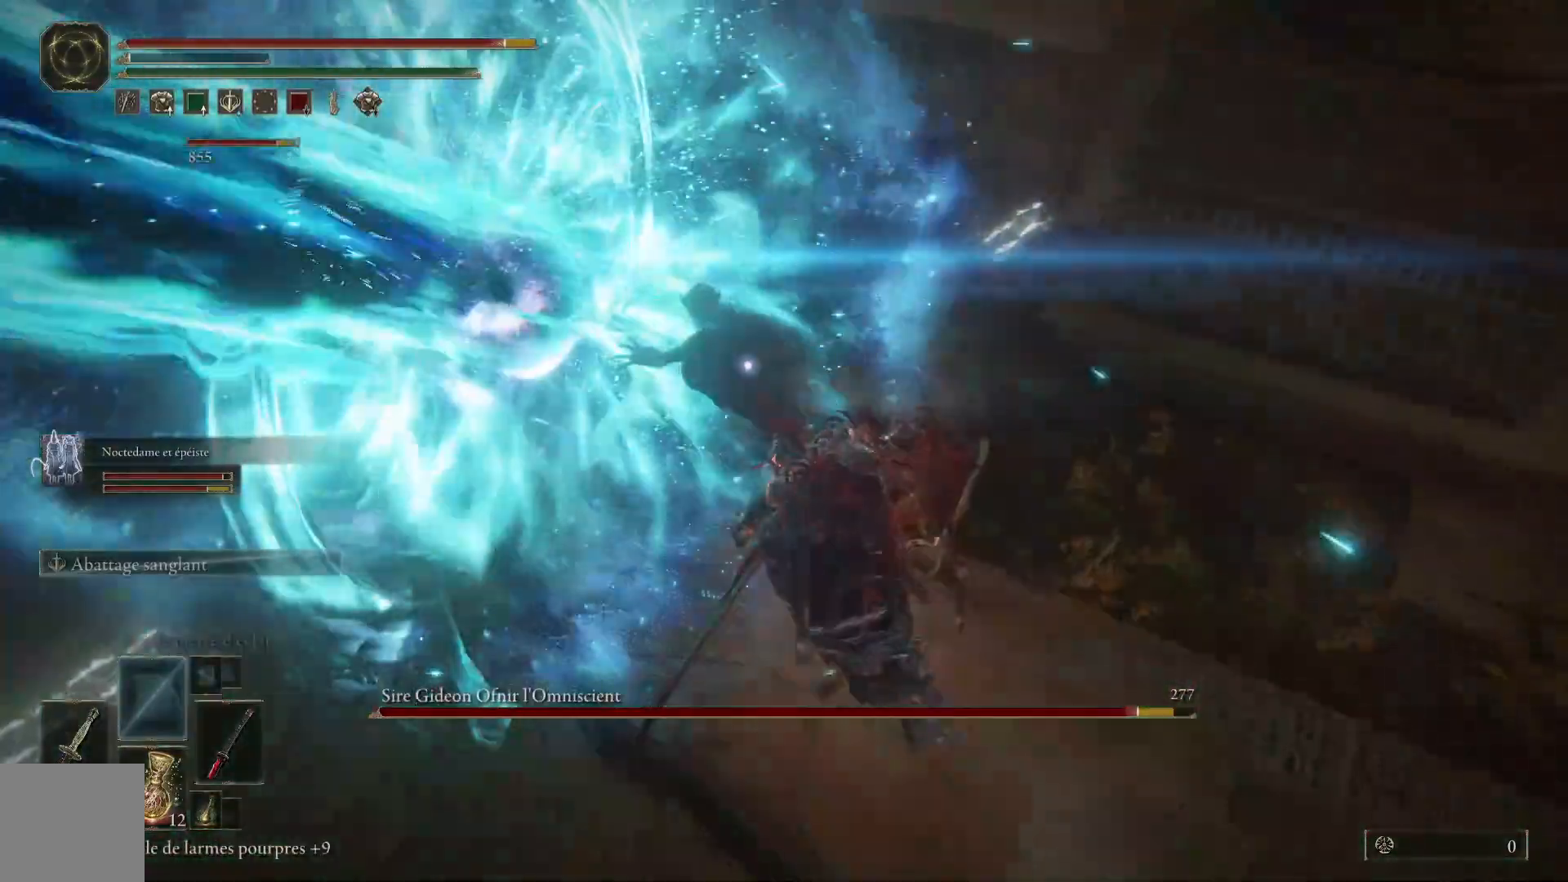
{"buttons": ["L1"], "left_stick": "up", "right_stick": "center", "events": [[33, "L1", "down"], [150, "L1", "up"], [217, "L1", "down"], [350, "L1", "up"], [433, "L1", "down"]]}
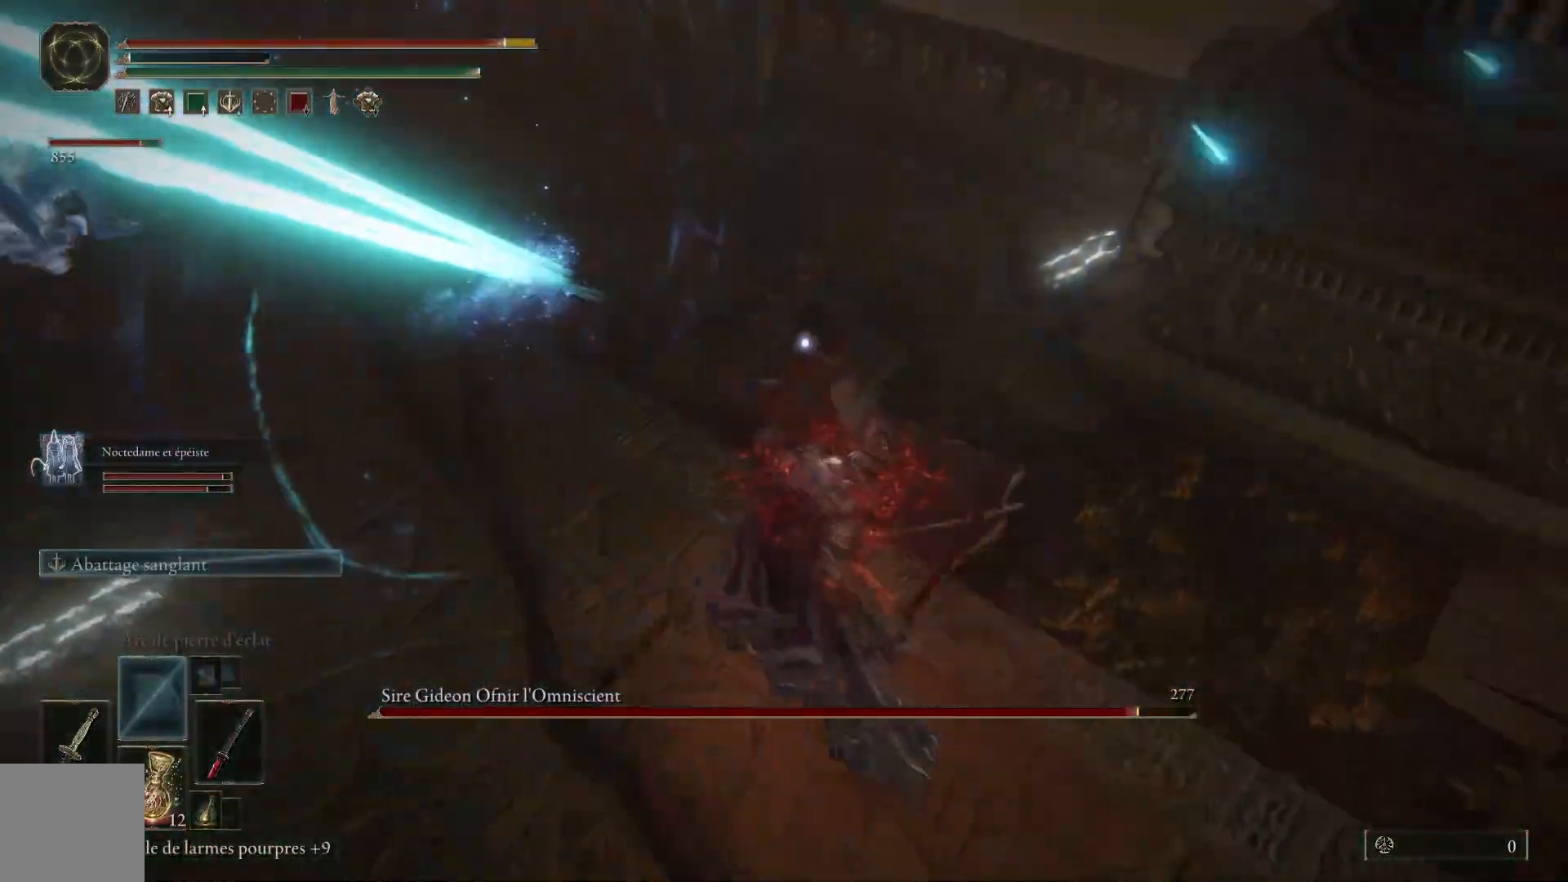
{"buttons": [], "left_stick": "up", "right_stick": "center", "events": [[67, "L1", "up"], [133, "L1", "down"], [267, "L1", "up"], [333, "L1", "down"], [467, "L1", "up"]]}
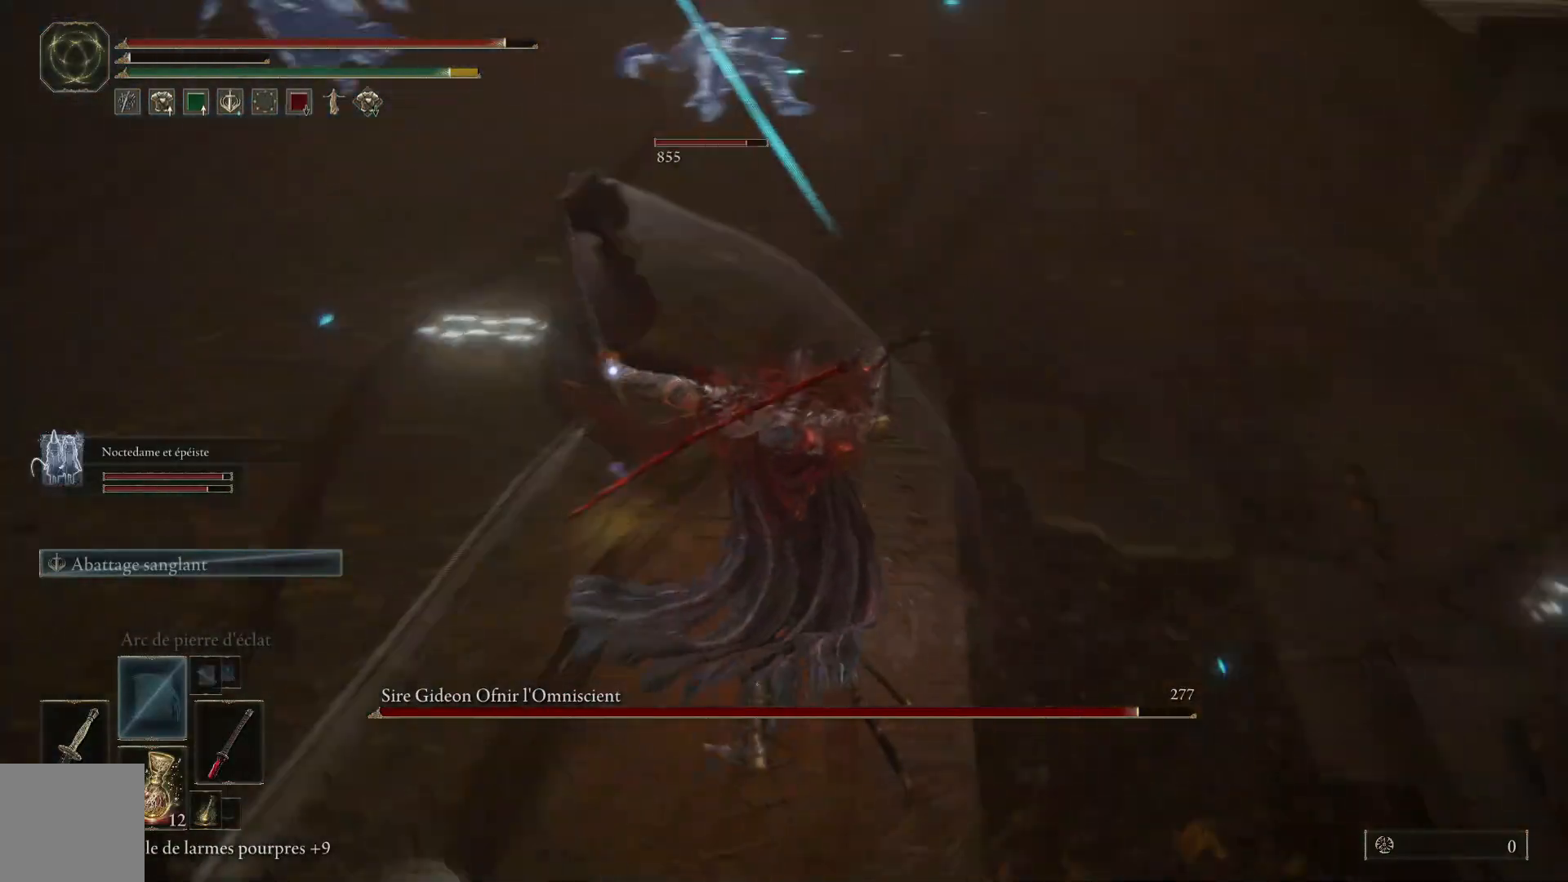
{"buttons": [], "left_stick": "up", "right_stick": "center", "events": [[50, "L1", "down"], [183, "L1", "up"], [267, "L1", "down"], [417, "L1", "up"]]}